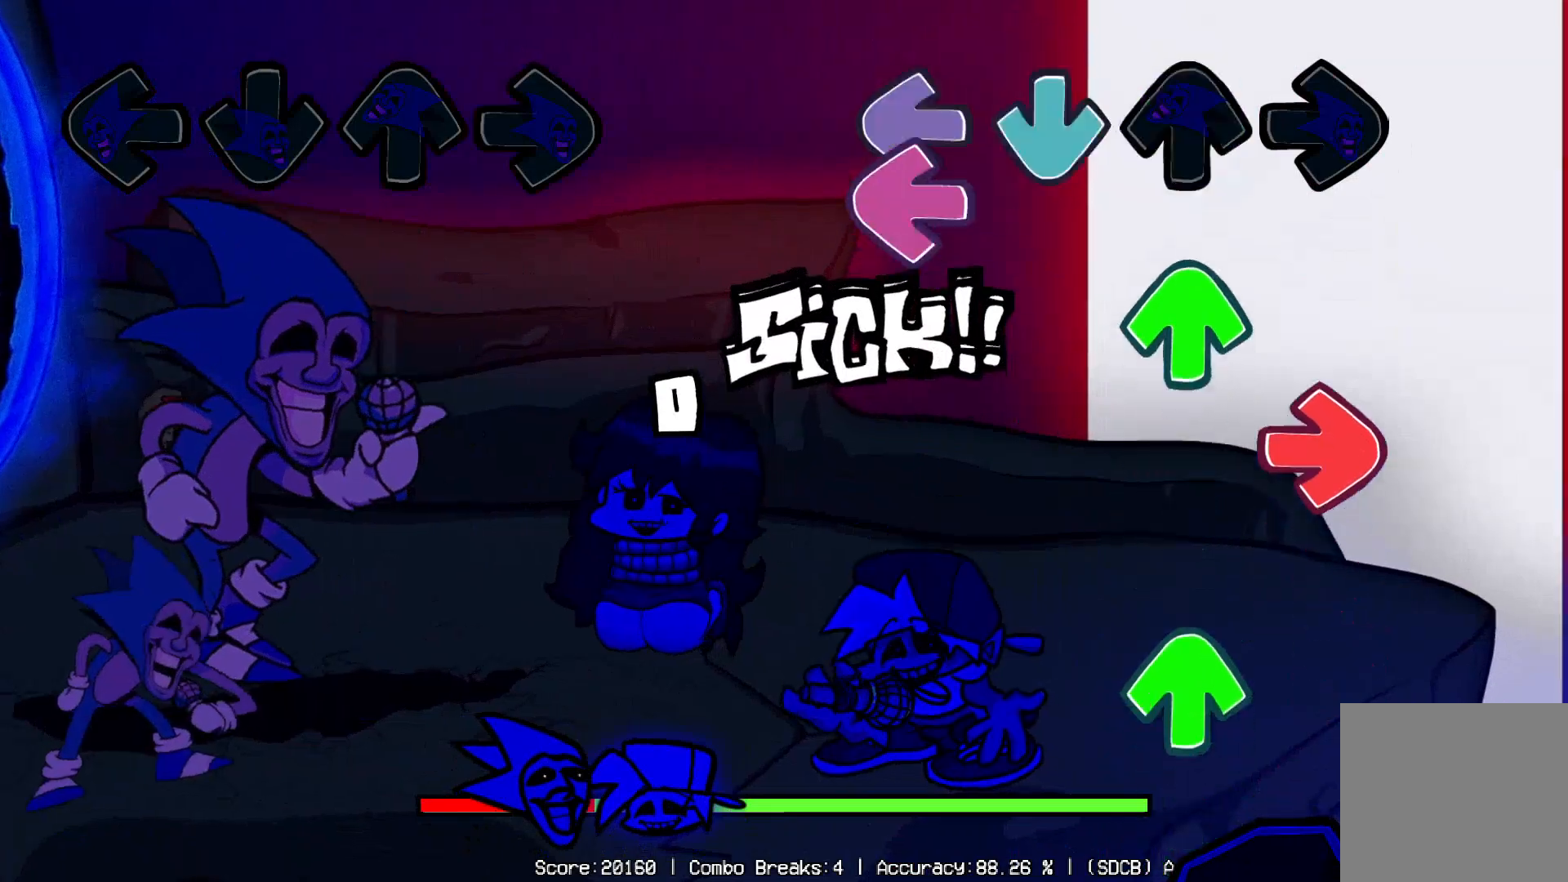
Gameplay with a controller (Xbox layout); each line is a JSON object with the inputs held at the frame after it. "events" lists button and stick changes between this image and that frame as [ms after this image, input, new state], when the widget could be followed in between. Not read: L3 R3.
{"buttons": ["DPAD_UP"], "left_stick": "center", "right_stick": "center"}
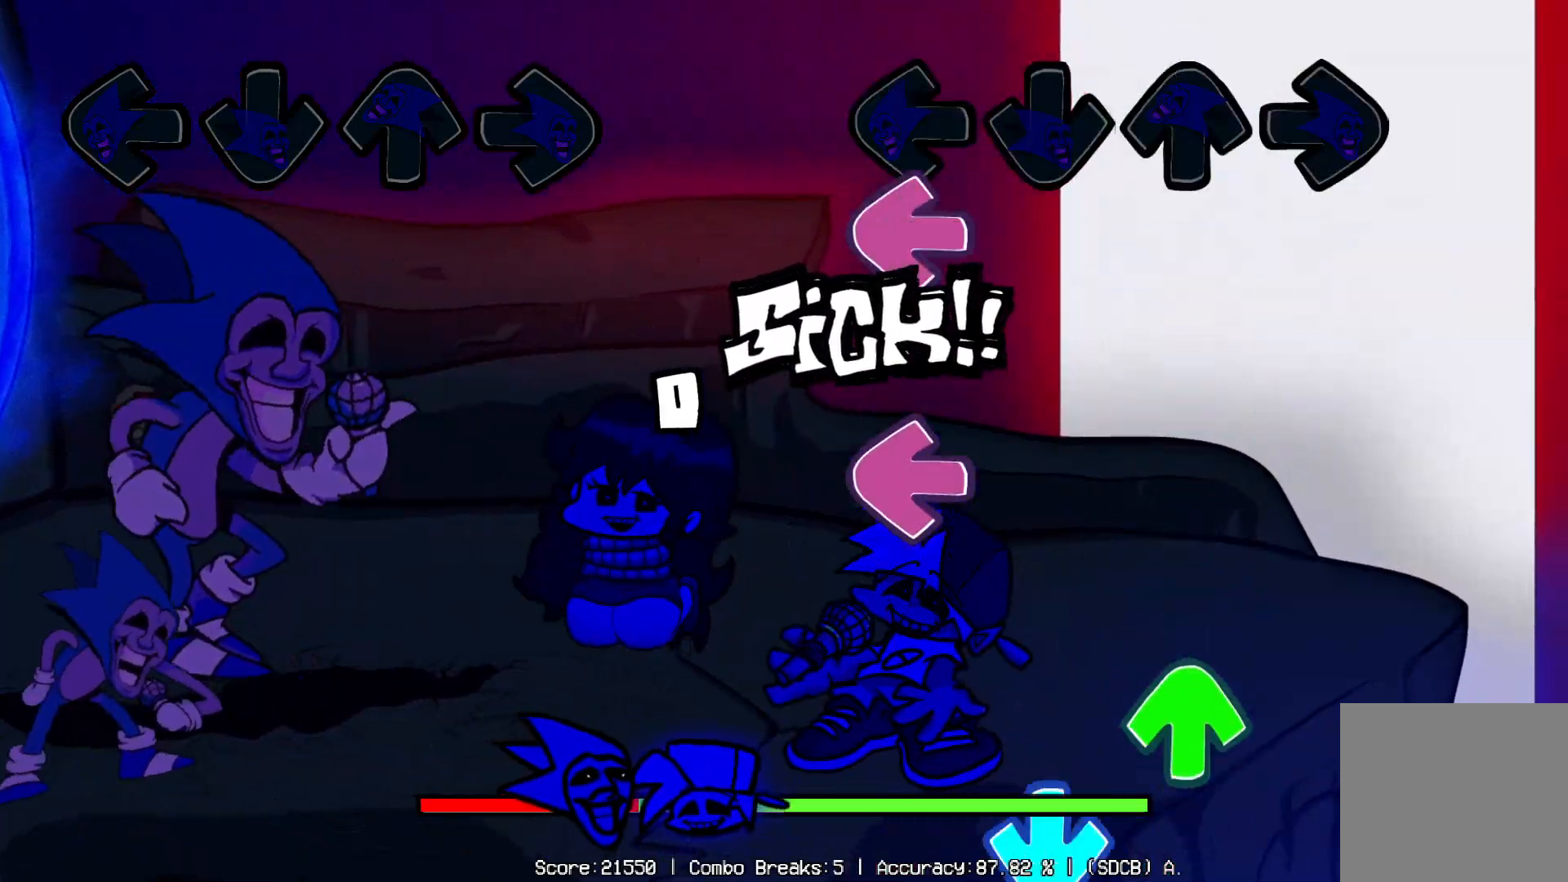
{"buttons": ["R1"], "left_stick": "center", "right_stick": "center", "events": [[17, "DPAD_UP", "up"], [117, "DPAD_LEFT", "down"], [200, "DPAD_LEFT", "up"], [250, "DPAD_LEFT", "down"], [333, "DPAD_UP", "down"], [383, "DPAD_LEFT", "up"], [400, "DPAD_UP", "up"], [417, "R1", "down"], [433, "DPAD_DOWN", "down"], [483, "DPAD_DOWN", "up"]]}
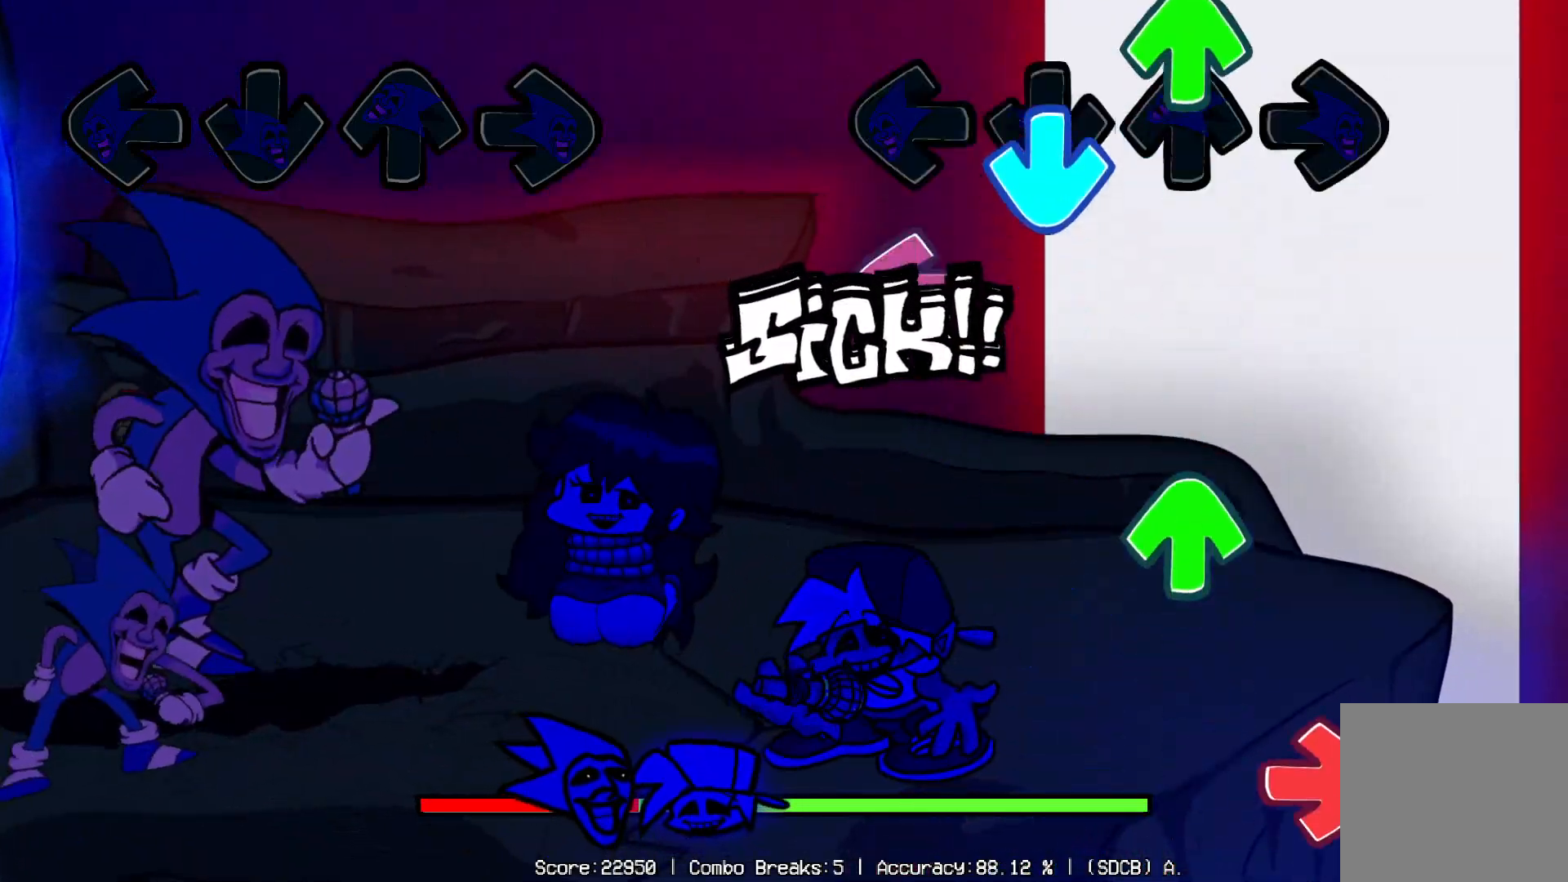
{"buttons": ["DPAD_LEFT"], "left_stick": "center", "right_stick": "center"}
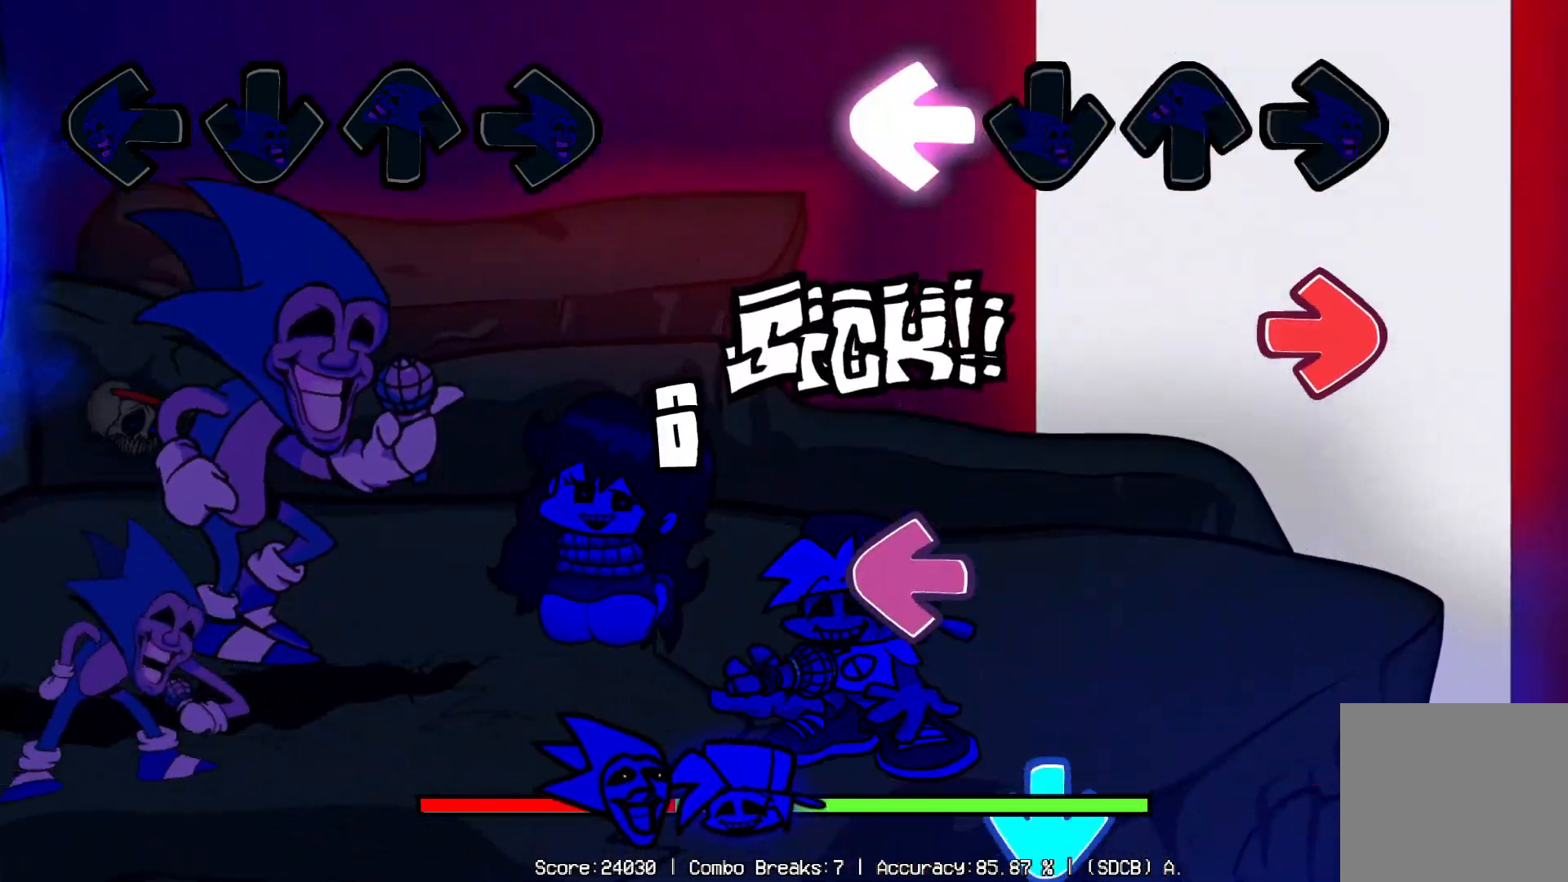
{"buttons": ["DPAD_DOWN", "DPAD_LEFT"], "left_stick": "center", "right_stick": "center", "events": [[133, "DPAD_LEFT", "up"], [133, "DPAD_RIGHT", "down"], [200, "DPAD_RIGHT", "up"], [267, "DPAD_LEFT", "down"], [417, "DPAD_DOWN", "down"], [417, "DPAD_LEFT", "up"], [500, "DPAD_LEFT", "down"]]}
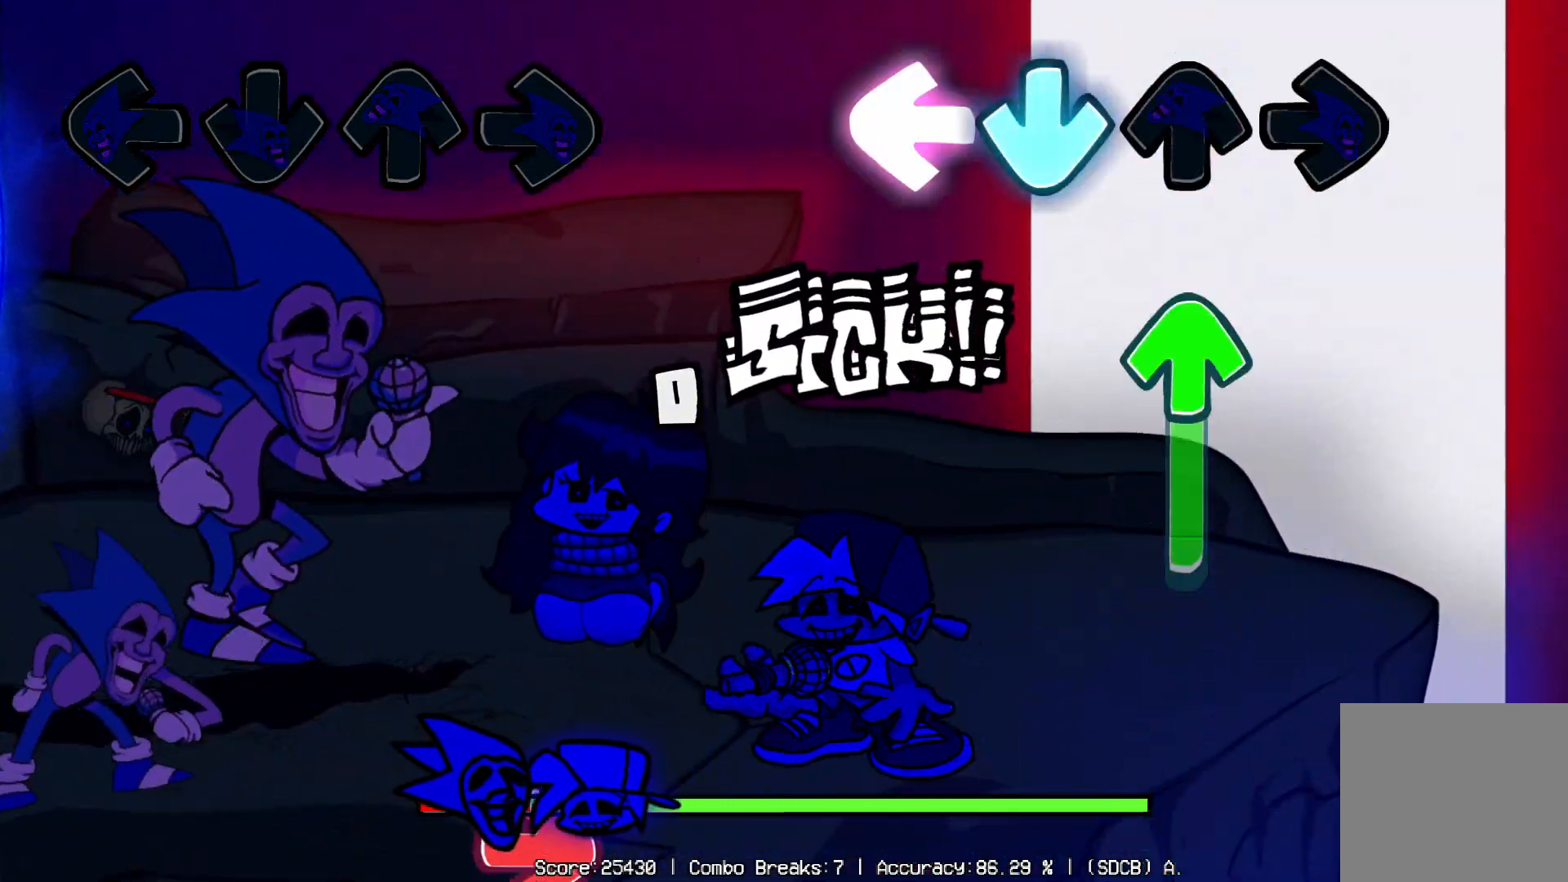
{"buttons": [], "left_stick": "center", "right_stick": "center", "events": [[67, "DPAD_DOWN", "up"], [150, "DPAD_UP", "down"], [167, "DPAD_LEFT", "up"], [283, "DPAD_UP", "up"]]}
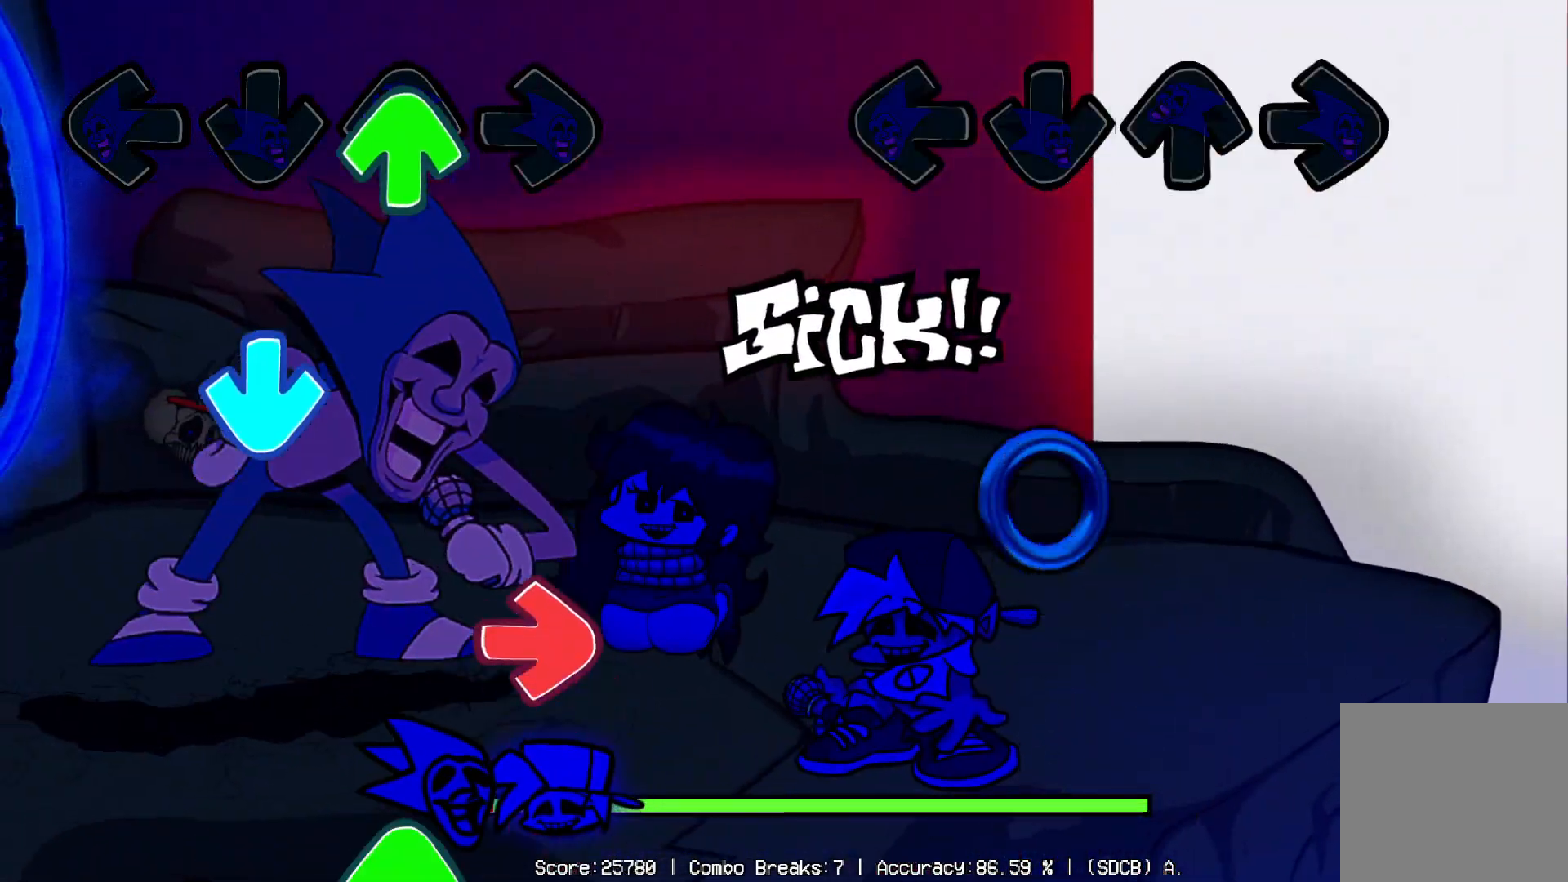
{"buttons": [], "left_stick": "center", "right_stick": "center", "events": []}
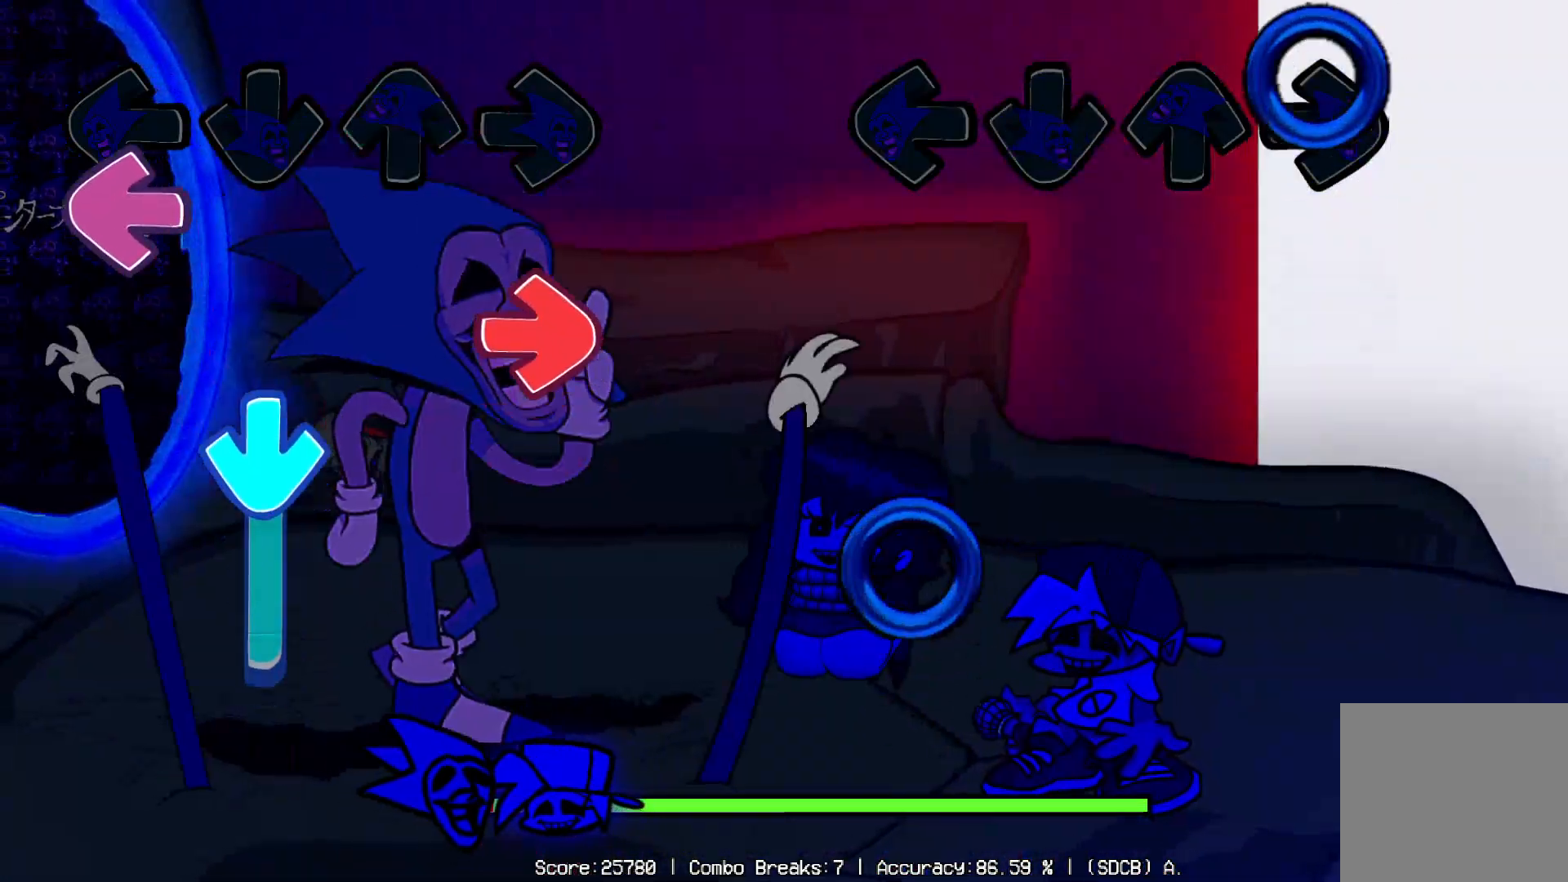
{"buttons": [], "left_stick": "center", "right_stick": "center", "events": []}
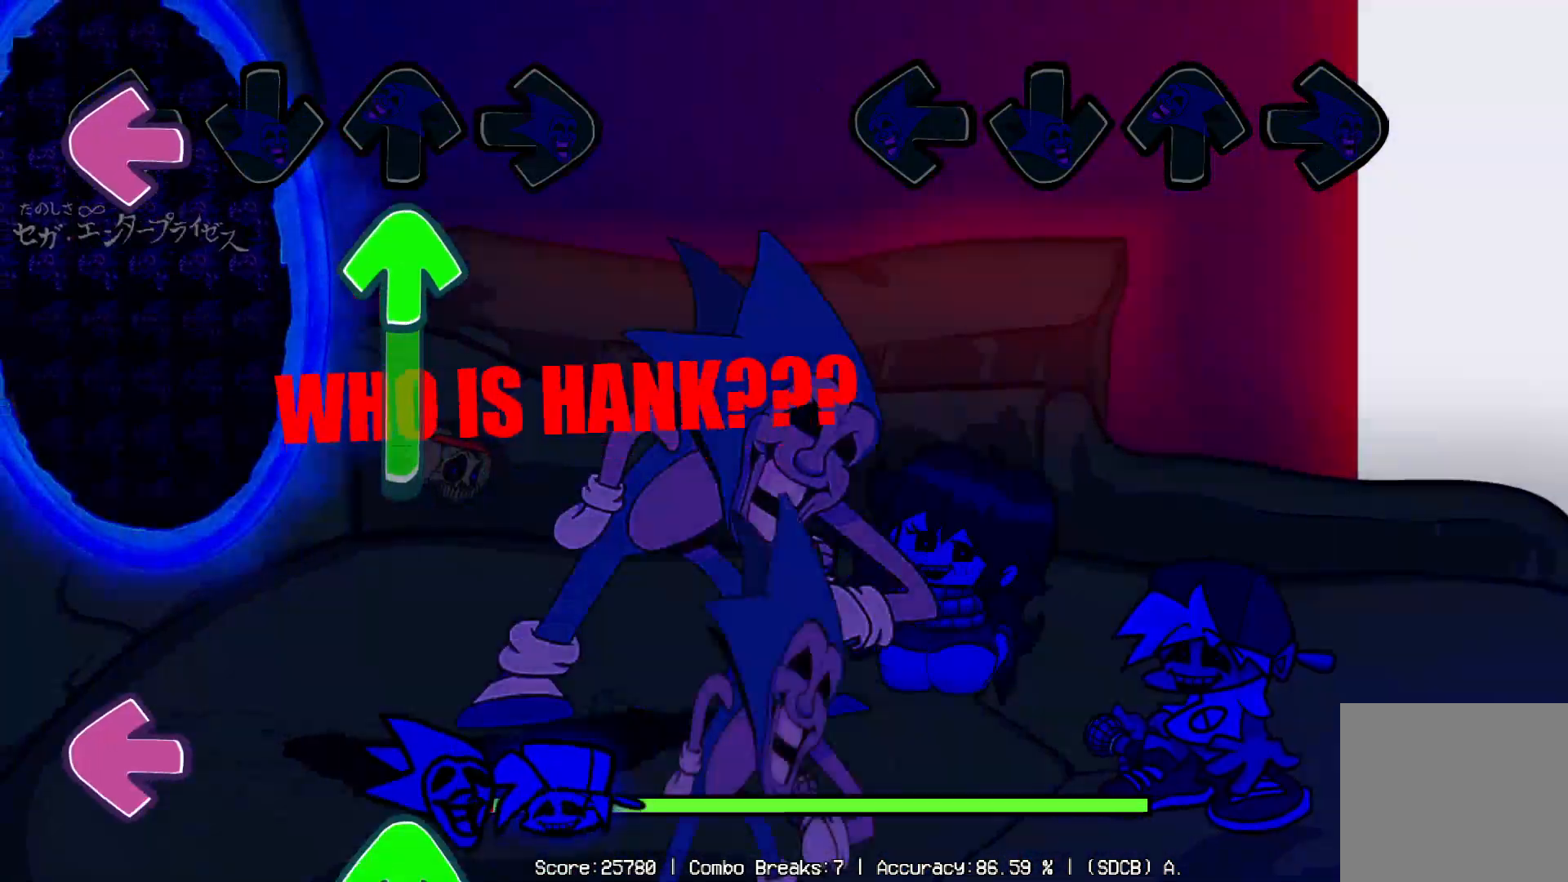
{"buttons": [], "left_stick": "center", "right_stick": "center", "events": []}
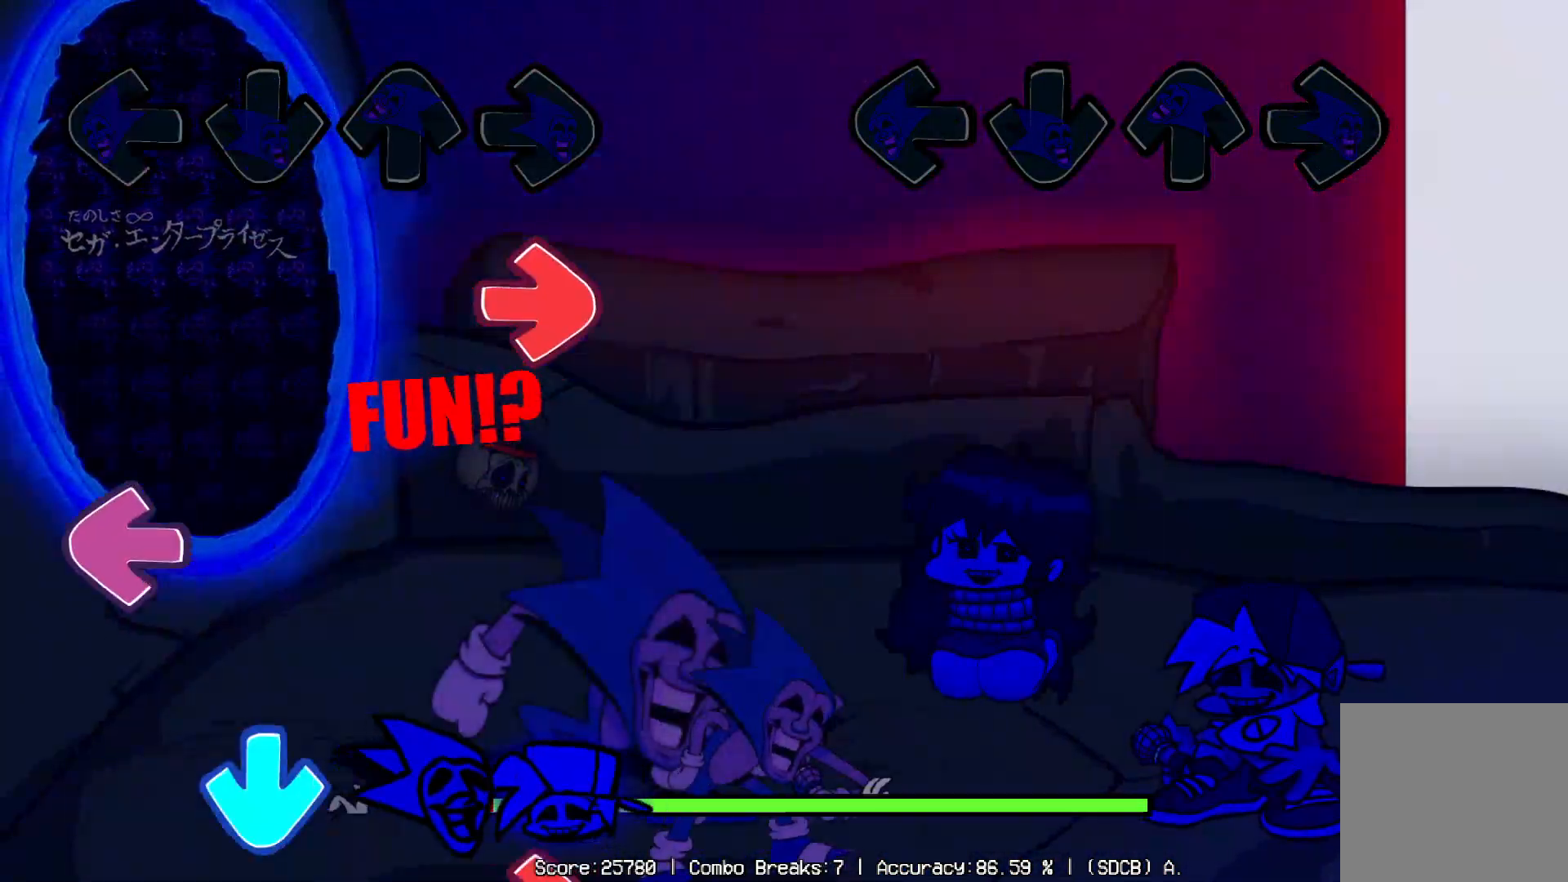
{"buttons": [], "left_stick": "center", "right_stick": "center", "events": []}
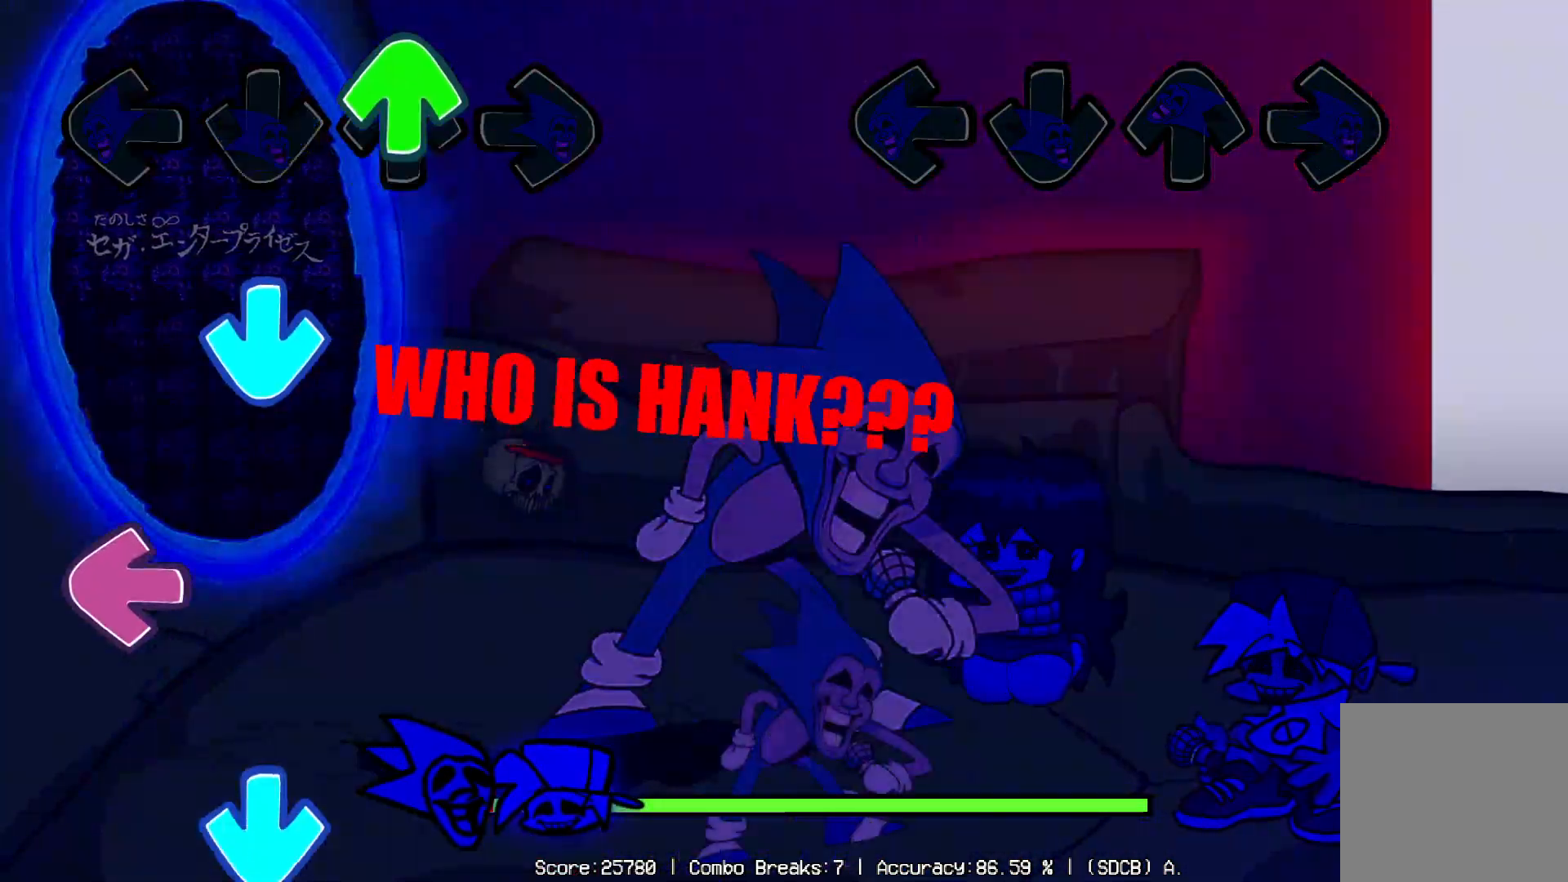
{"buttons": [], "left_stick": "center", "right_stick": "center", "events": []}
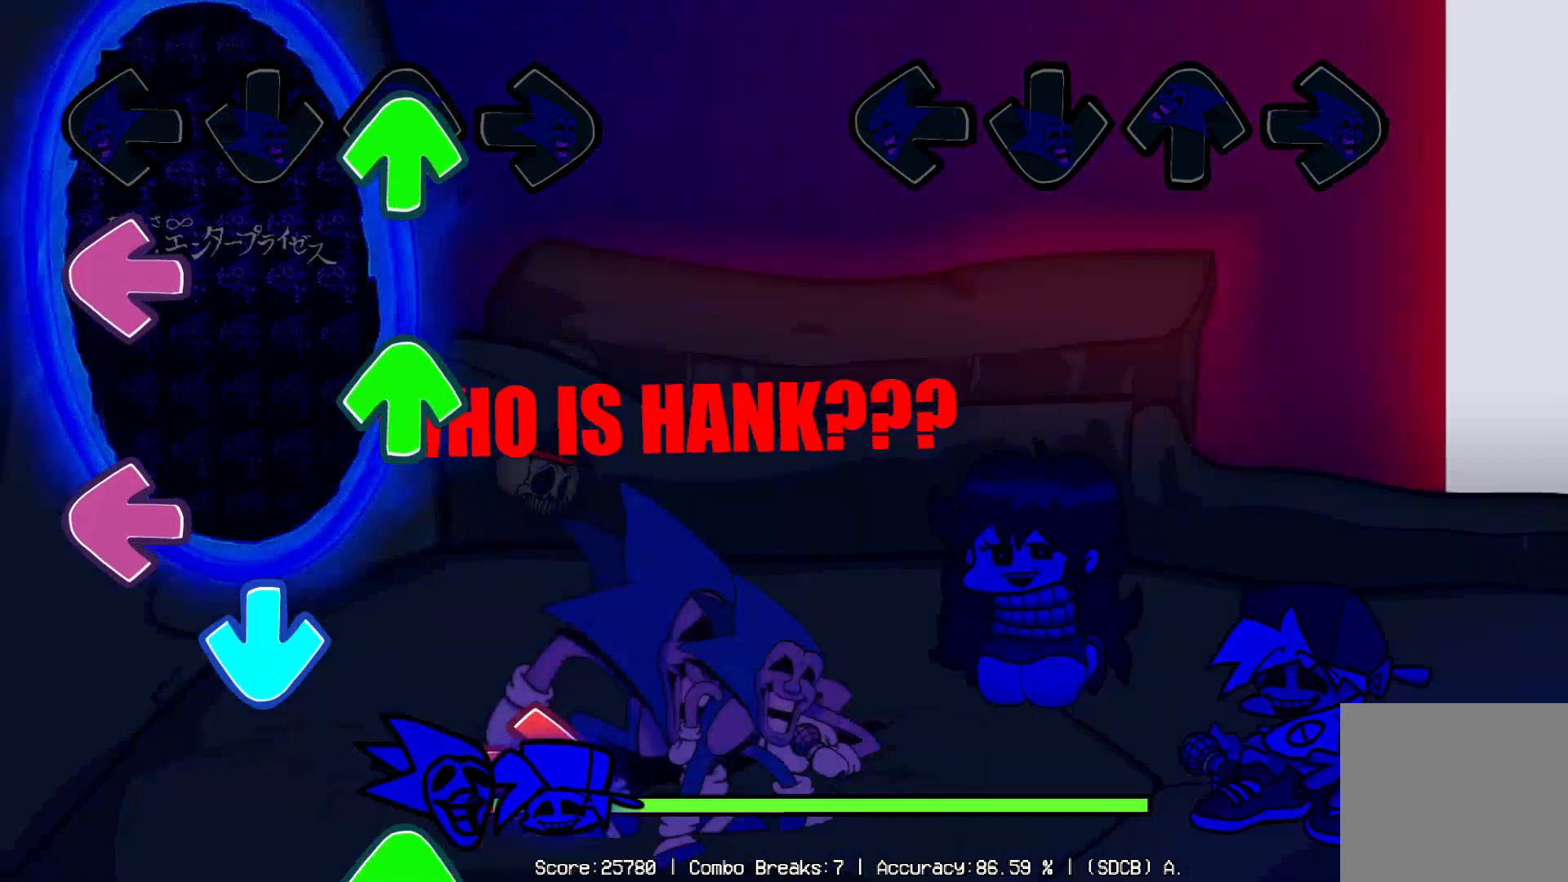
{"buttons": [], "left_stick": "center", "right_stick": "center", "events": []}
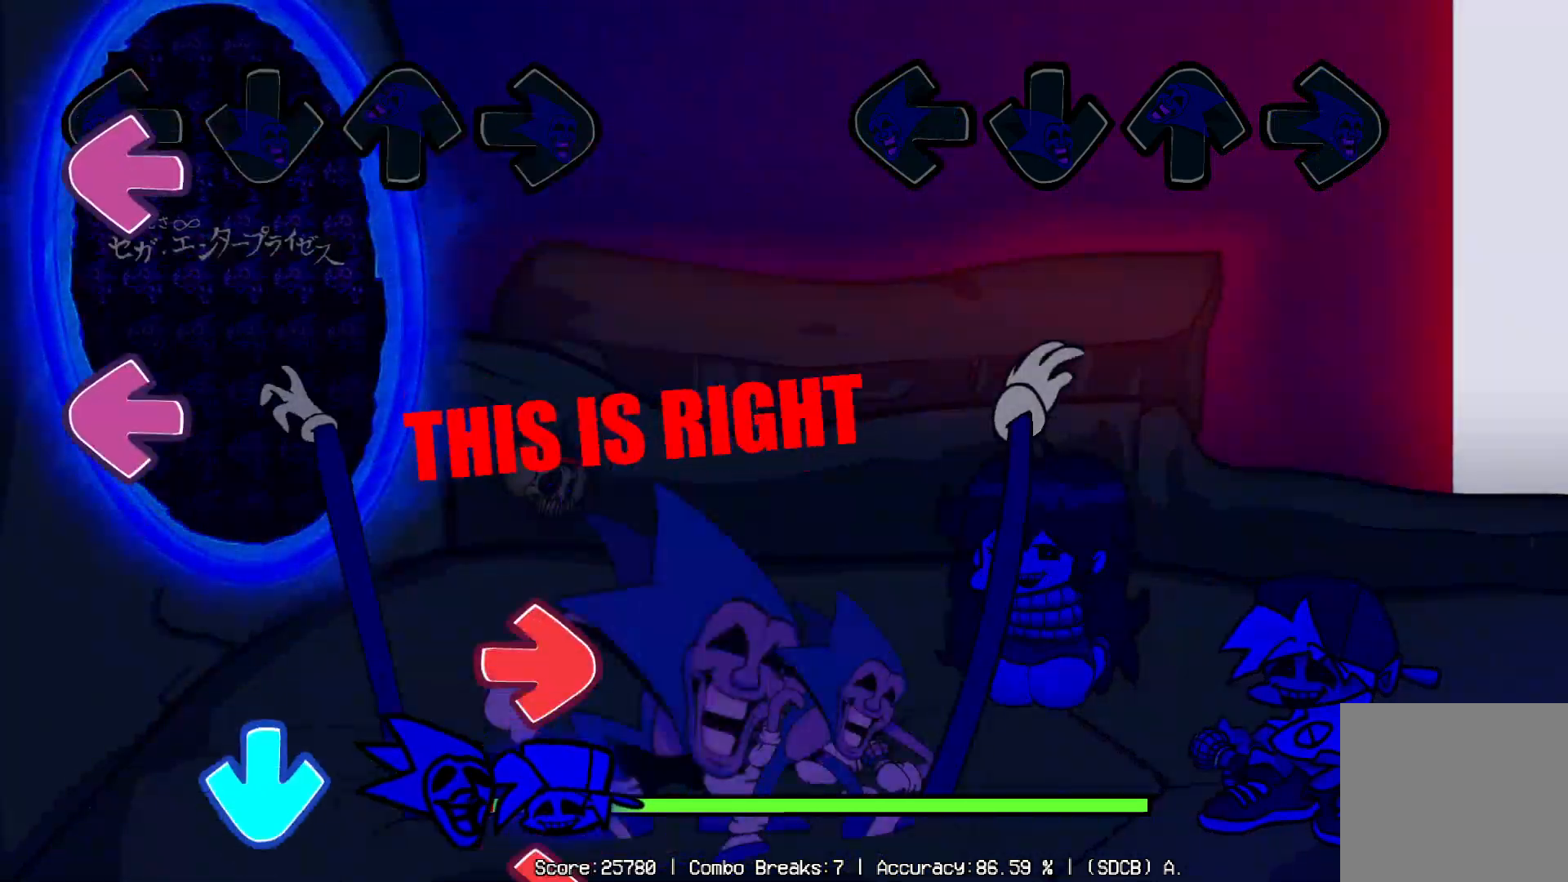
{"buttons": [], "left_stick": "center", "right_stick": "center", "events": []}
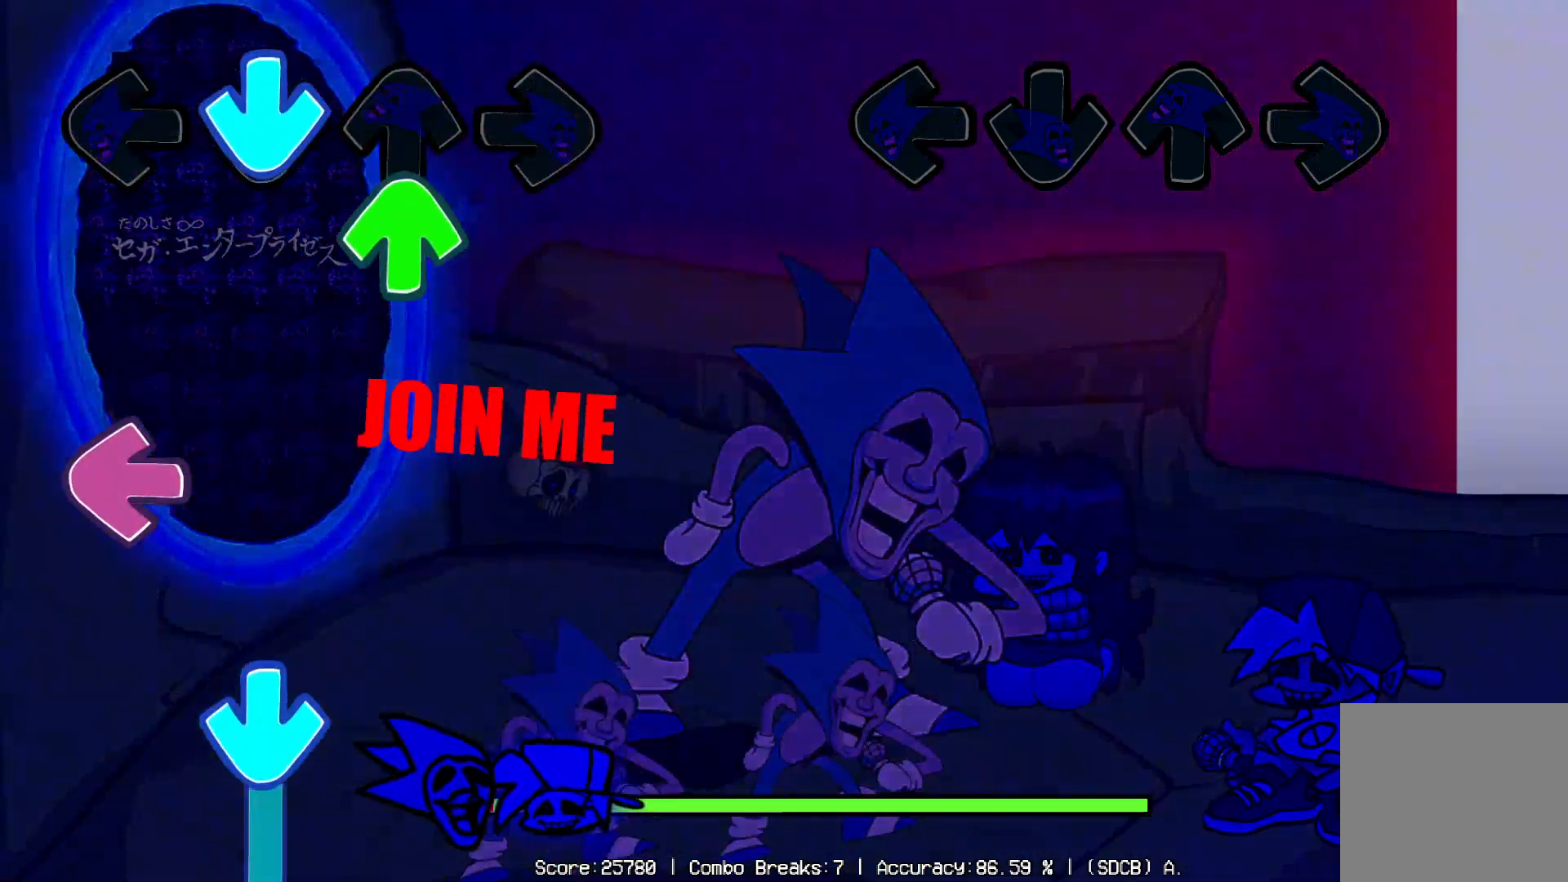
{"buttons": [], "left_stick": "center", "right_stick": "center", "events": []}
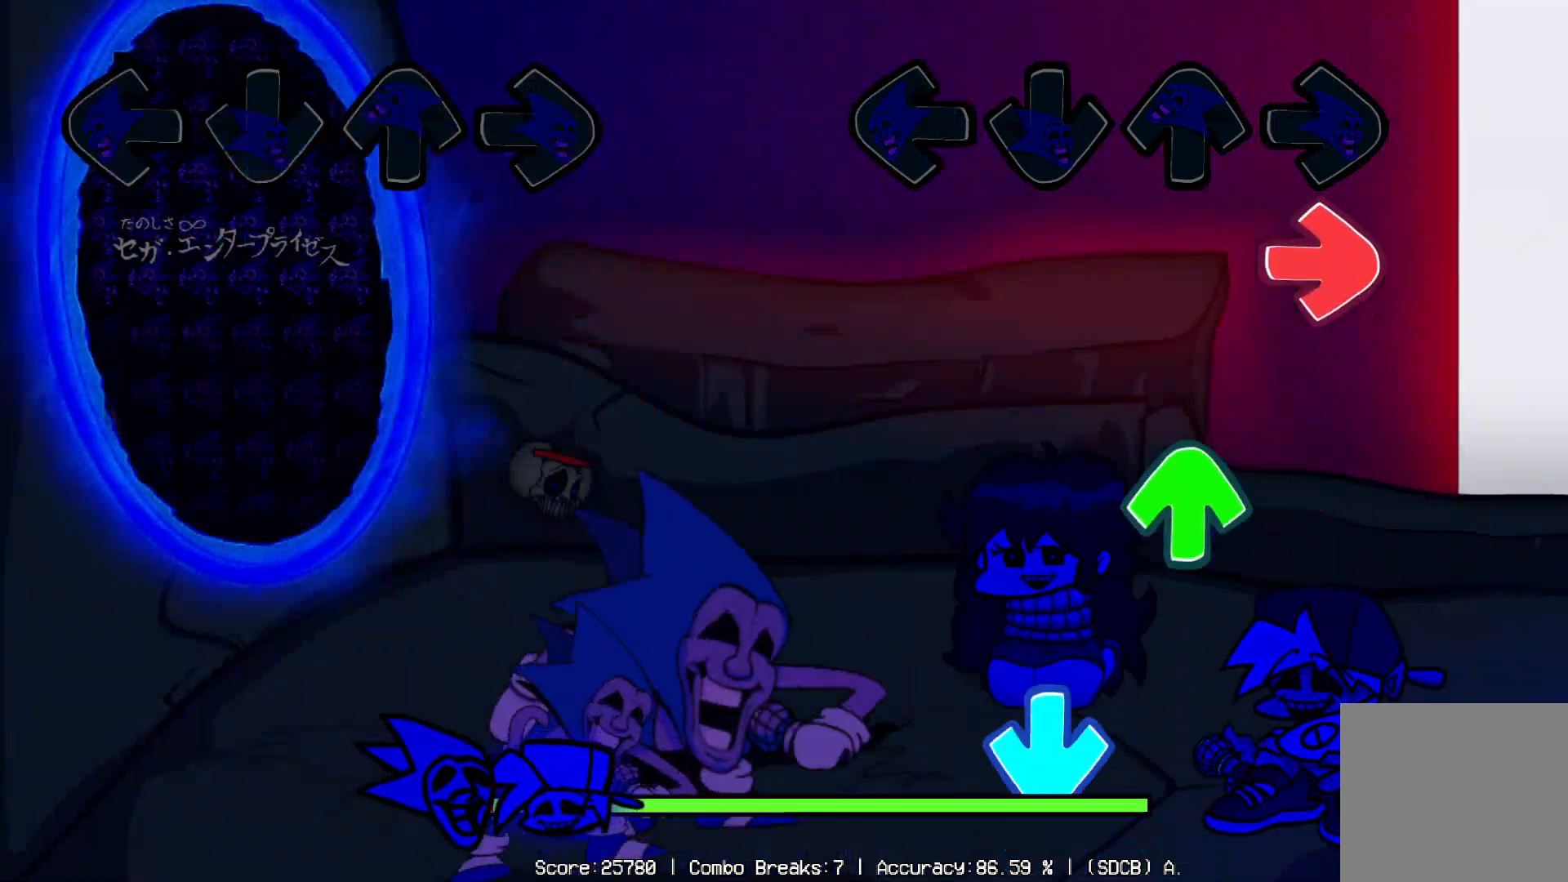
{"buttons": ["DPAD_RIGHT"], "left_stick": "center", "right_stick": "center", "events": [[200, "DPAD_RIGHT", "down"], [233, "DPAD_UP", "down"], [267, "DPAD_RIGHT", "up"], [300, "DPAD_UP", "up"], [367, "DPAD_DOWN", "down"], [450, "DPAD_DOWN", "up"], [467, "DPAD_RIGHT", "down"]]}
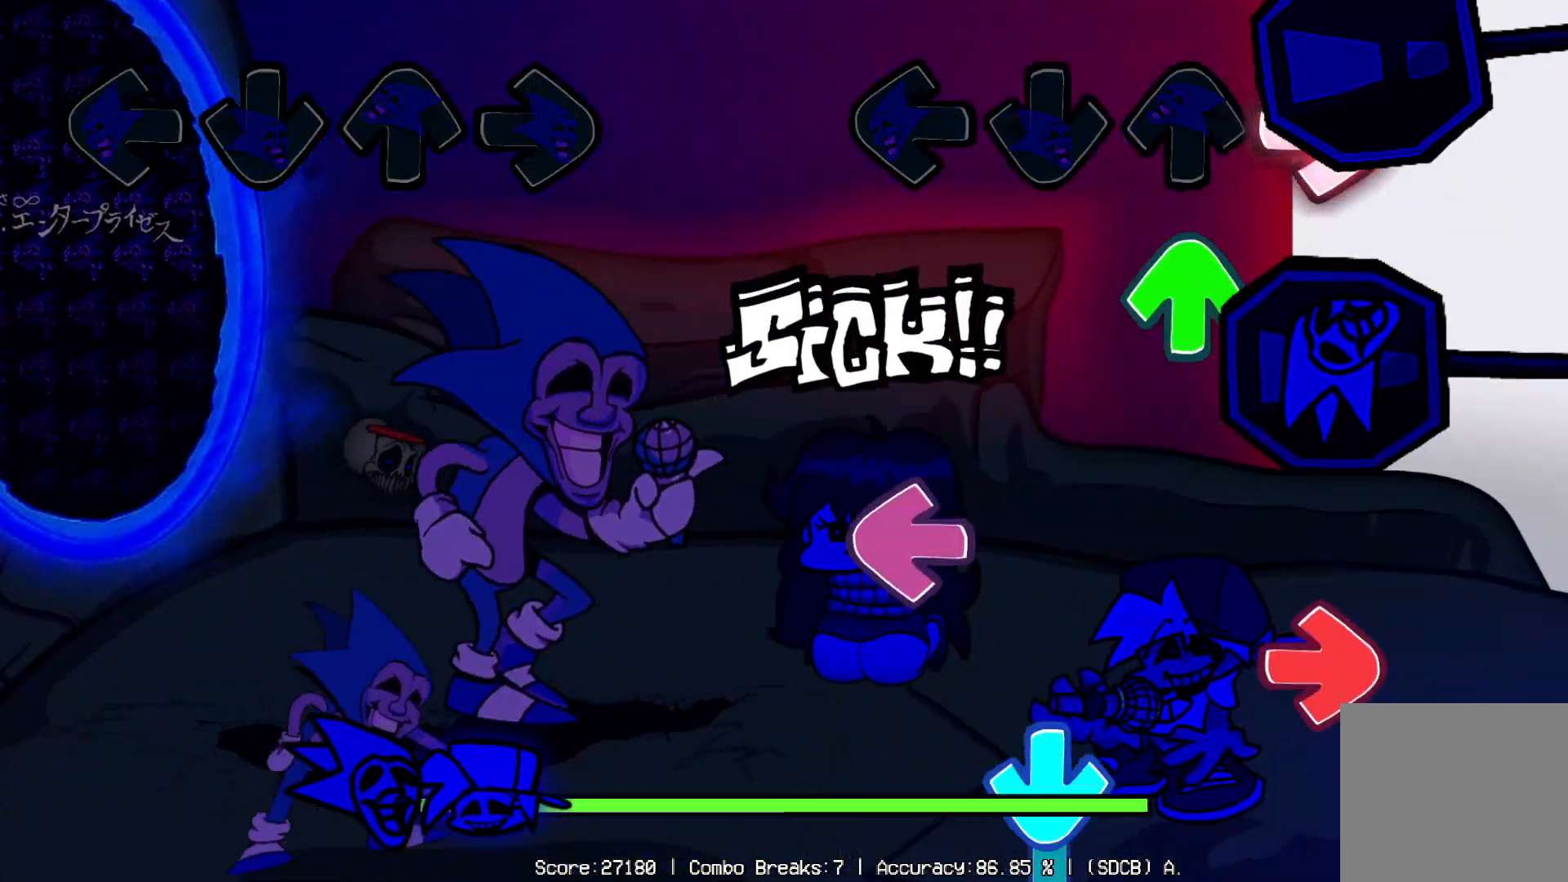
{"buttons": ["DPAD_DOWN", "DPAD_LEFT"], "left_stick": "center", "right_stick": "center", "events": [[83, "DPAD_UP", "down"], [133, "DPAD_RIGHT", "up"], [183, "DPAD_UP", "up"], [283, "DPAD_DOWN", "down"], [317, "DPAD_LEFT", "down"], [333, "DPAD_LEFT", "up"], [433, "DPAD_LEFT", "down"]]}
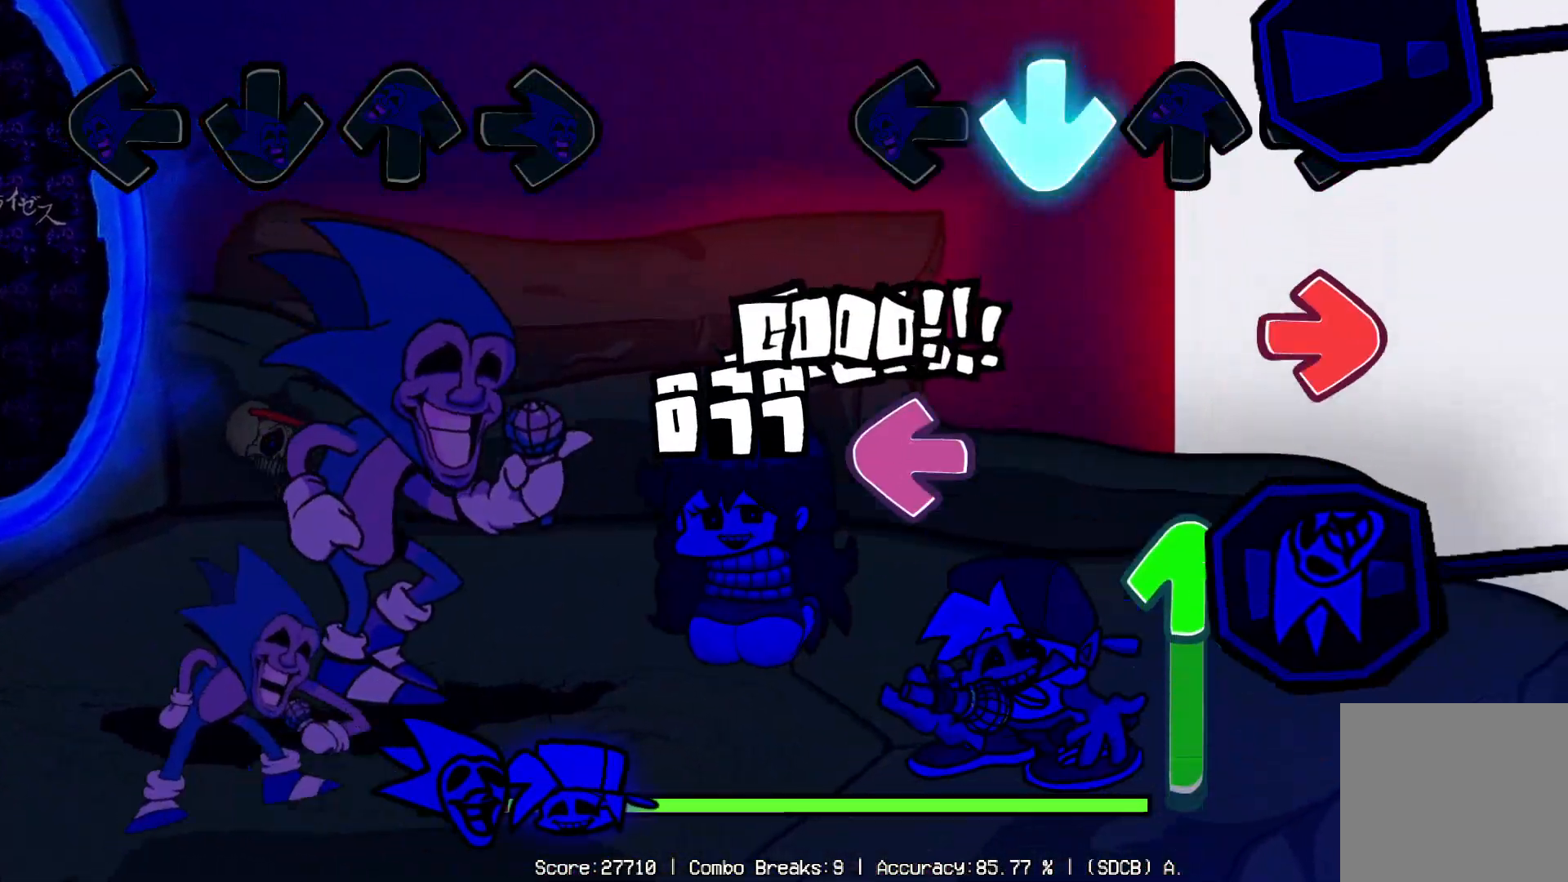
{"buttons": [], "left_stick": "center", "right_stick": "center", "events": [[17, "DPAD_LEFT", "up"], [67, "DPAD_DOWN", "up"], [117, "DPAD_RIGHT", "down"], [233, "DPAD_LEFT", "down"], [233, "DPAD_RIGHT", "up"], [233, "DPAD_UP", "down"], [350, "DPAD_UP", "up"], [400, "DPAD_LEFT", "up"]]}
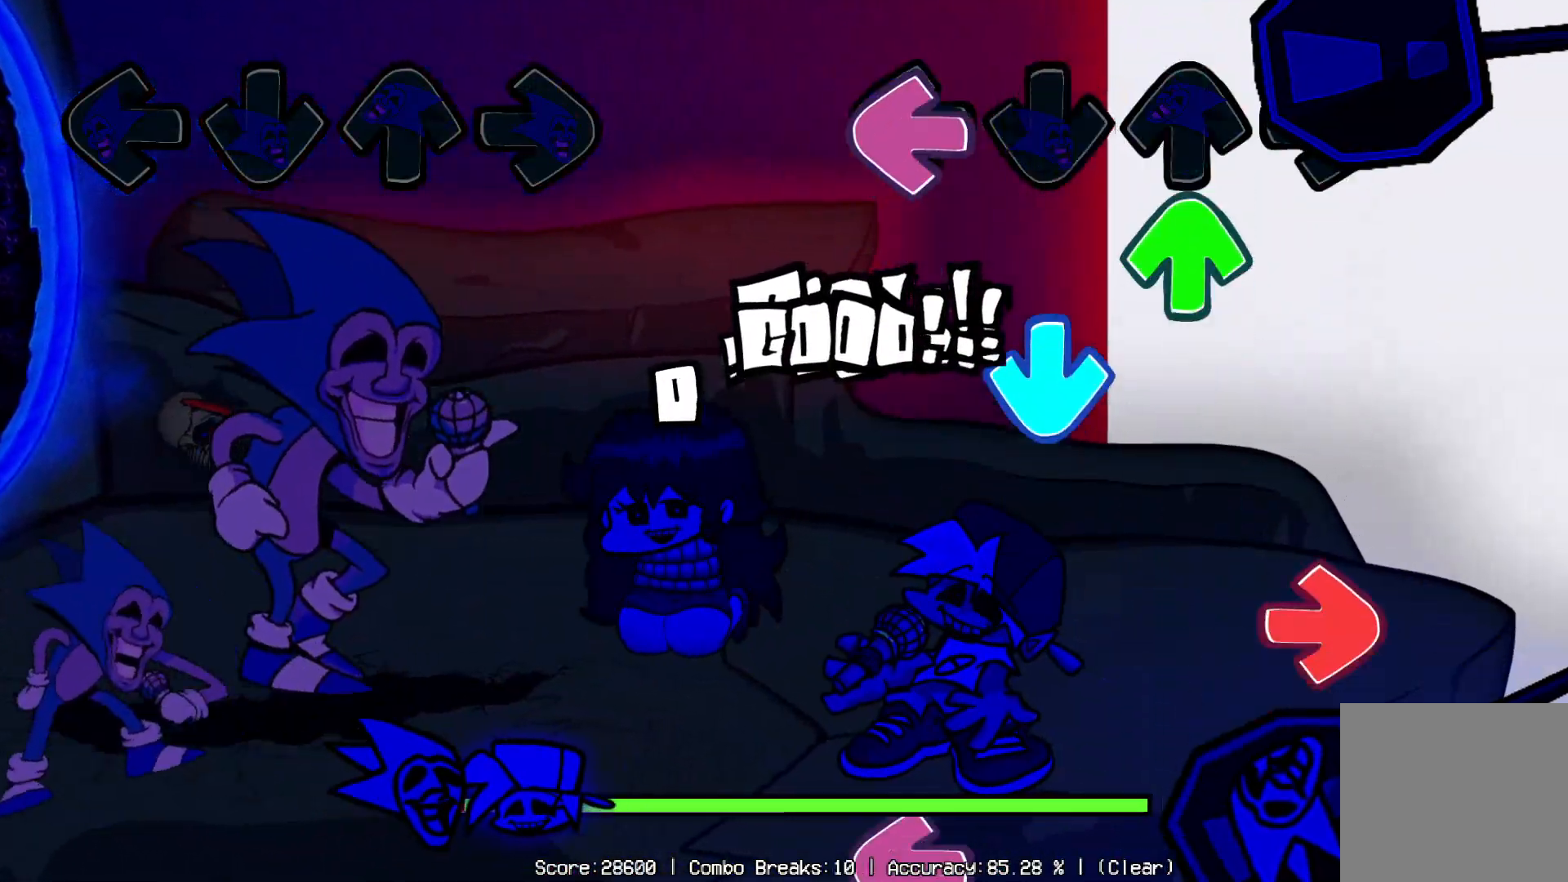
{"buttons": ["DPAD_LEFT"], "left_stick": "center", "right_stick": "center", "events": [[50, "DPAD_LEFT", "down"], [100, "DPAD_UP", "down"], [200, "DPAD_LEFT", "up"], [200, "DPAD_UP", "up"], [233, "DPAD_DOWN", "down"], [317, "DPAD_RIGHT", "down"], [367, "DPAD_DOWN", "up"], [433, "DPAD_RIGHT", "up"], [450, "DPAD_LEFT", "down"]]}
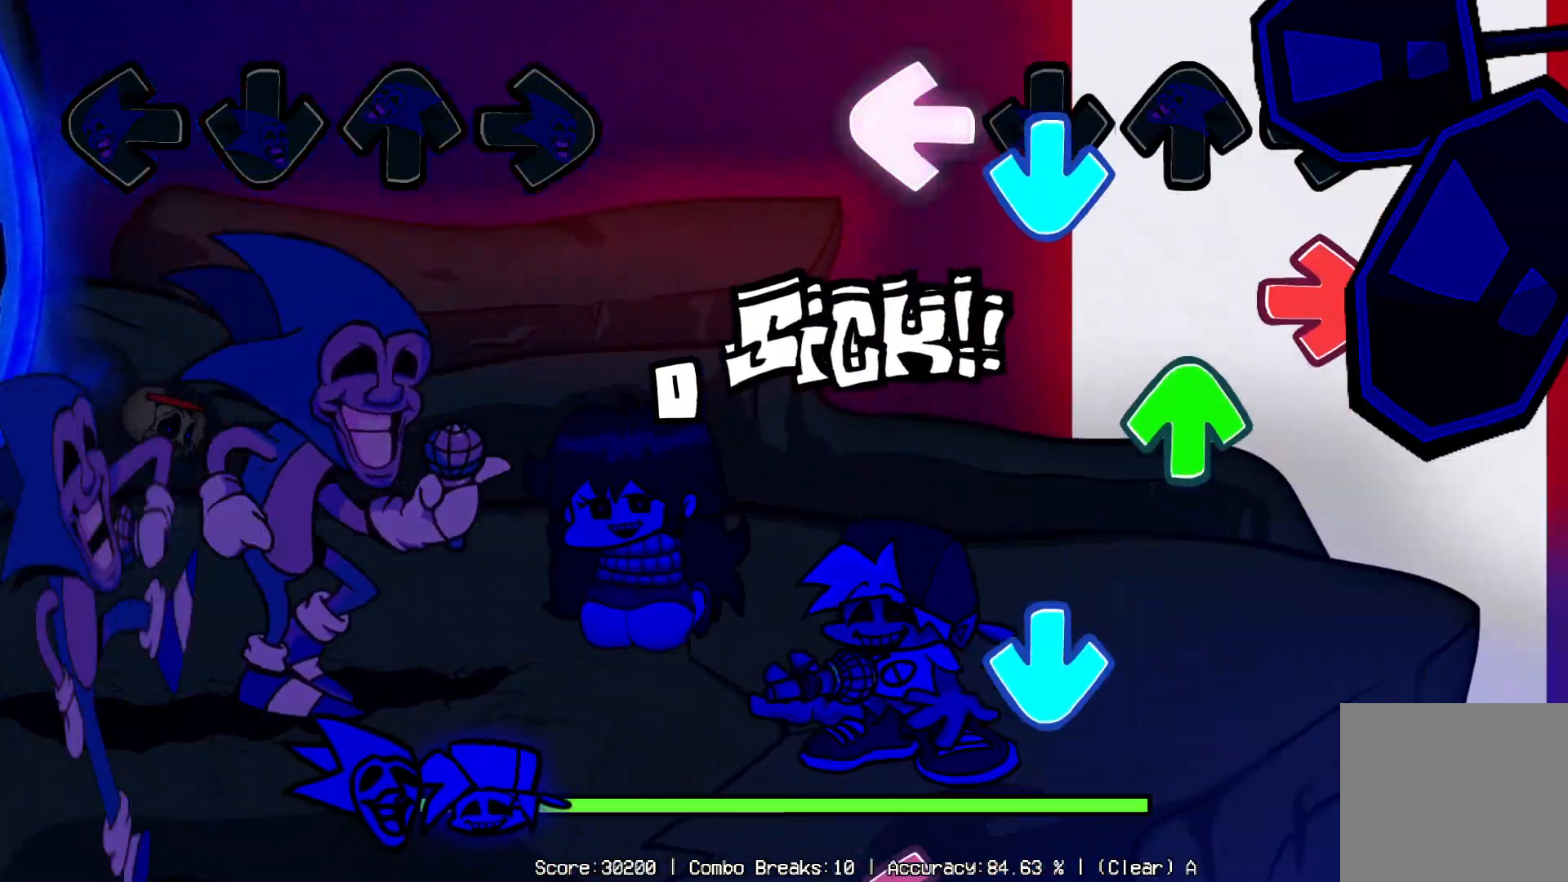
{"buttons": ["DPAD_LEFT"], "left_stick": "center", "right_stick": "center"}
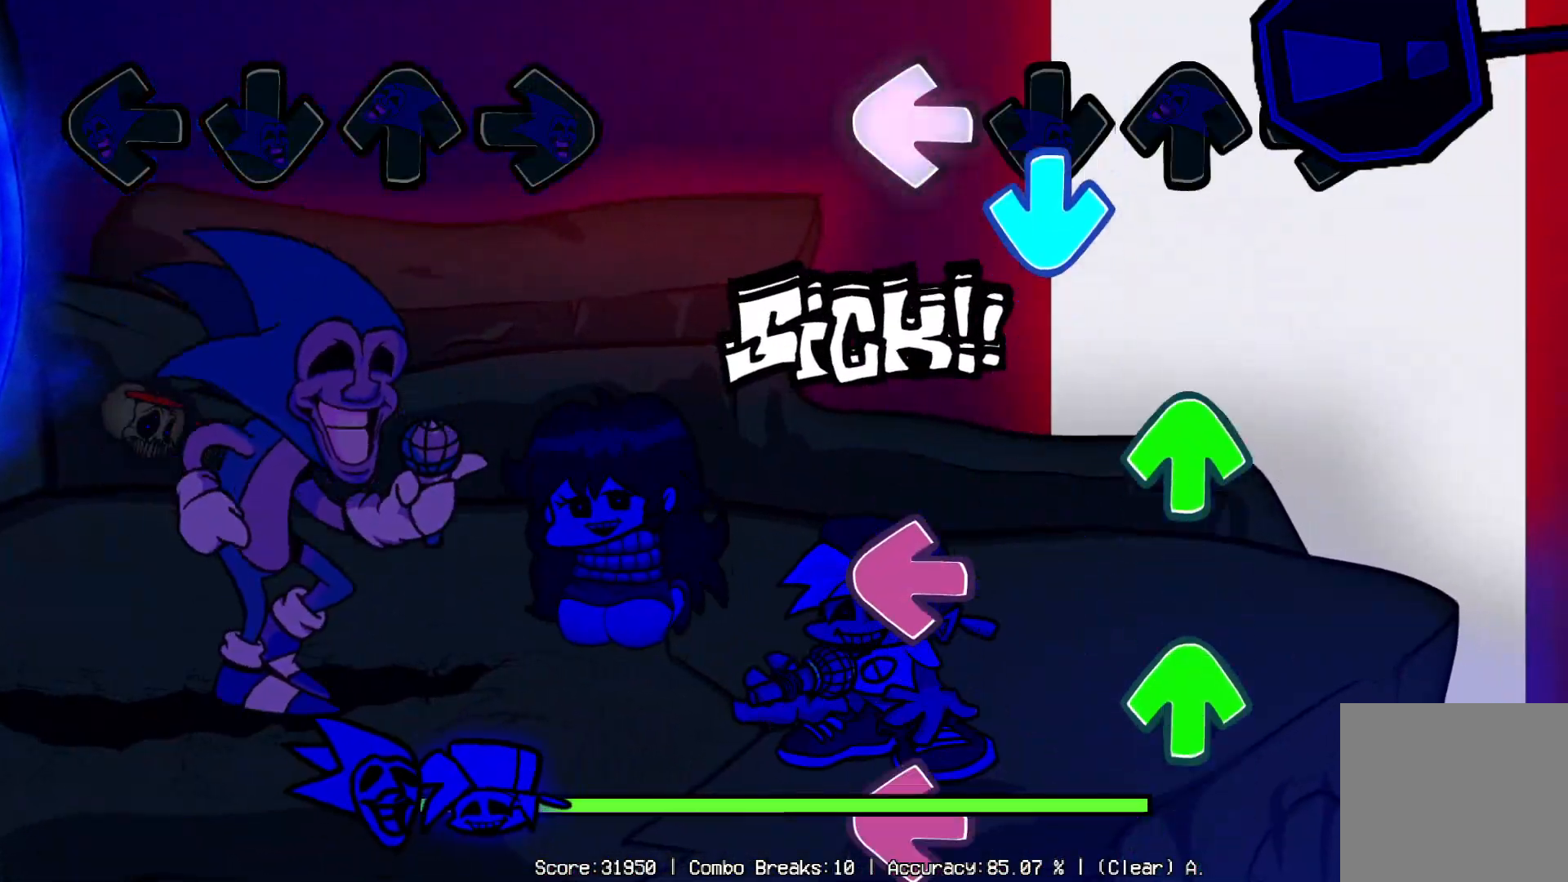
{"buttons": ["DPAD_LEFT"], "left_stick": "center", "right_stick": "center", "events": [[50, "DPAD_LEFT", "up"], [100, "DPAD_DOWN", "down"], [100, "DPAD_LEFT", "down"], [133, "R1", "down"], [167, "DPAD_DOWN", "up"], [167, "DPAD_LEFT", "up"], [167, "DPAD_UP", "down"], [200, "DPAD_UP", "up"], [217, "DPAD_UP", "down"], [283, "DPAD_UP", "up"], [300, "DPAD_LEFT", "down"], [300, "R1", "up"], [350, "DPAD_UP", "down"], [400, "DPAD_LEFT", "up"], [400, "DPAD_UP", "up"], [450, "DPAD_LEFT", "down"]]}
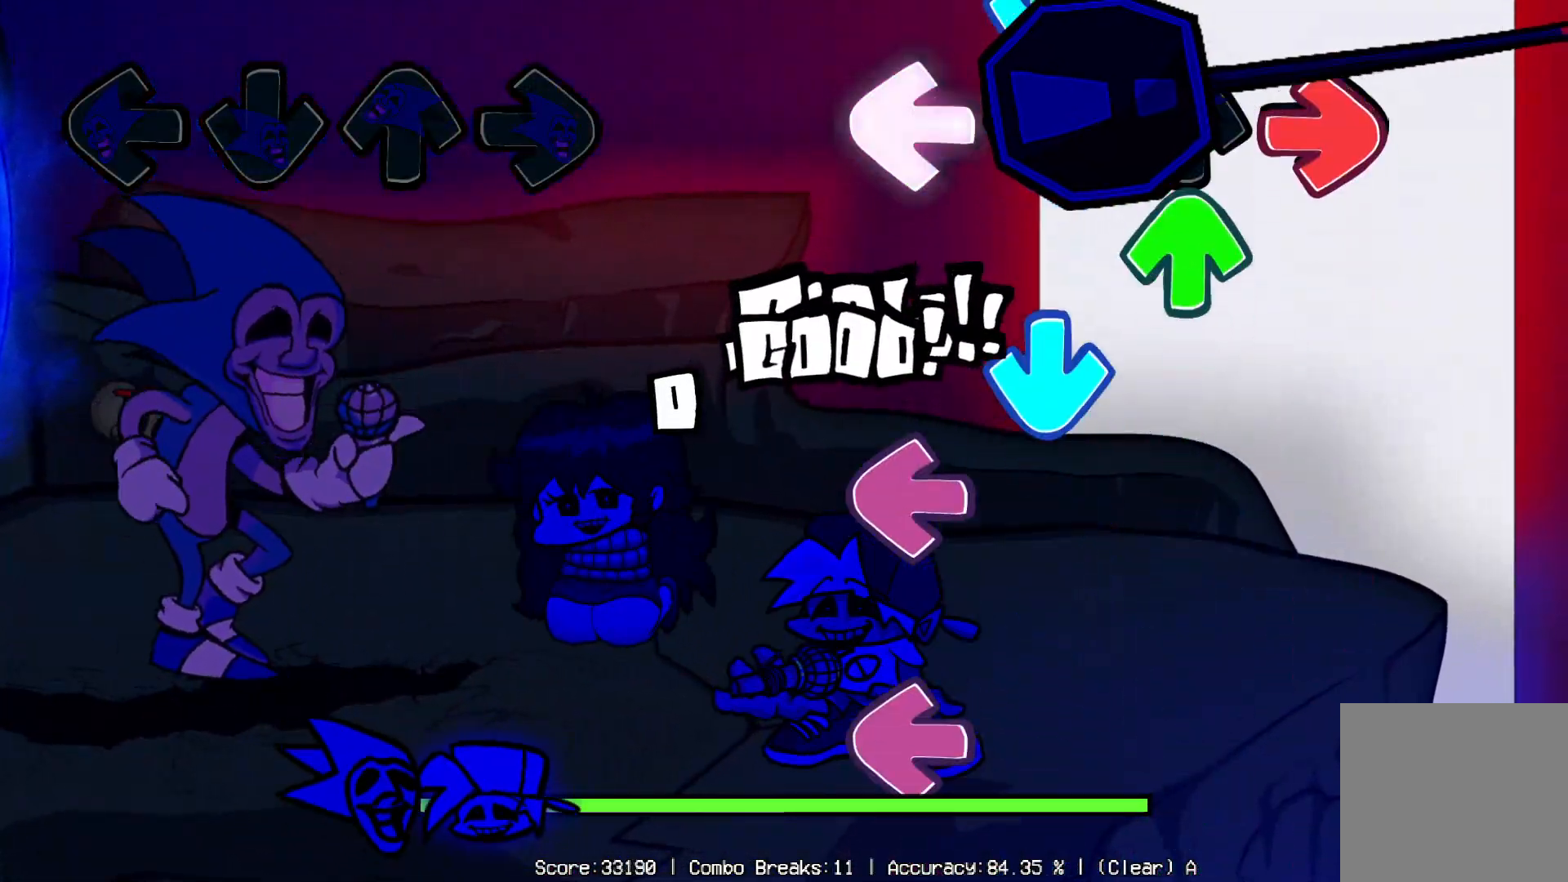
{"buttons": ["DPAD_LEFT"], "left_stick": "center", "right_stick": "center"}
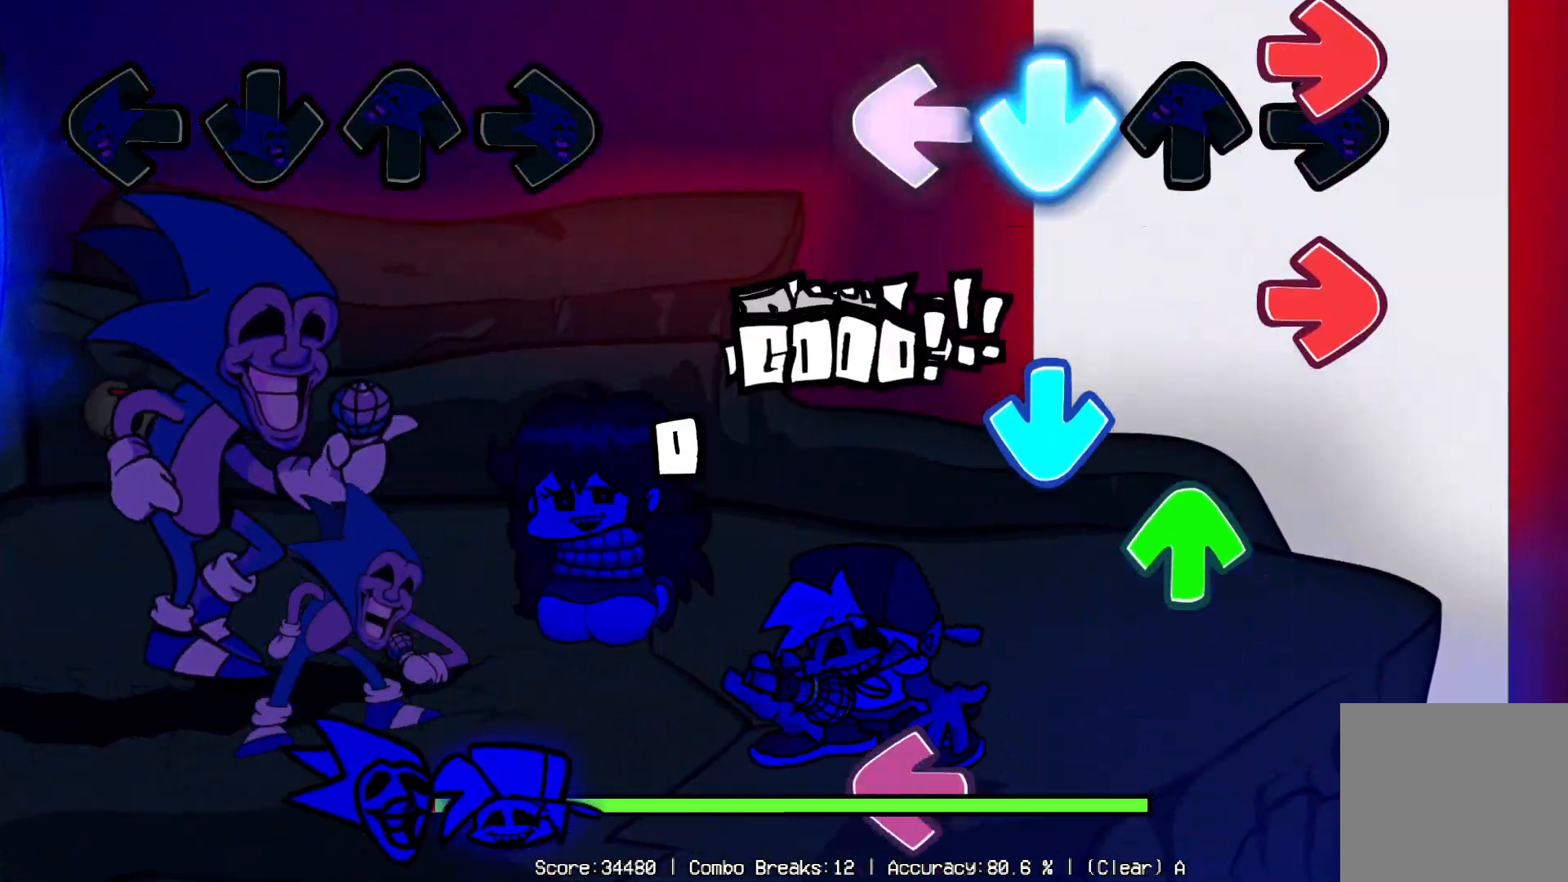
{"buttons": ["DPAD_LEFT"], "left_stick": "center", "right_stick": "center"}
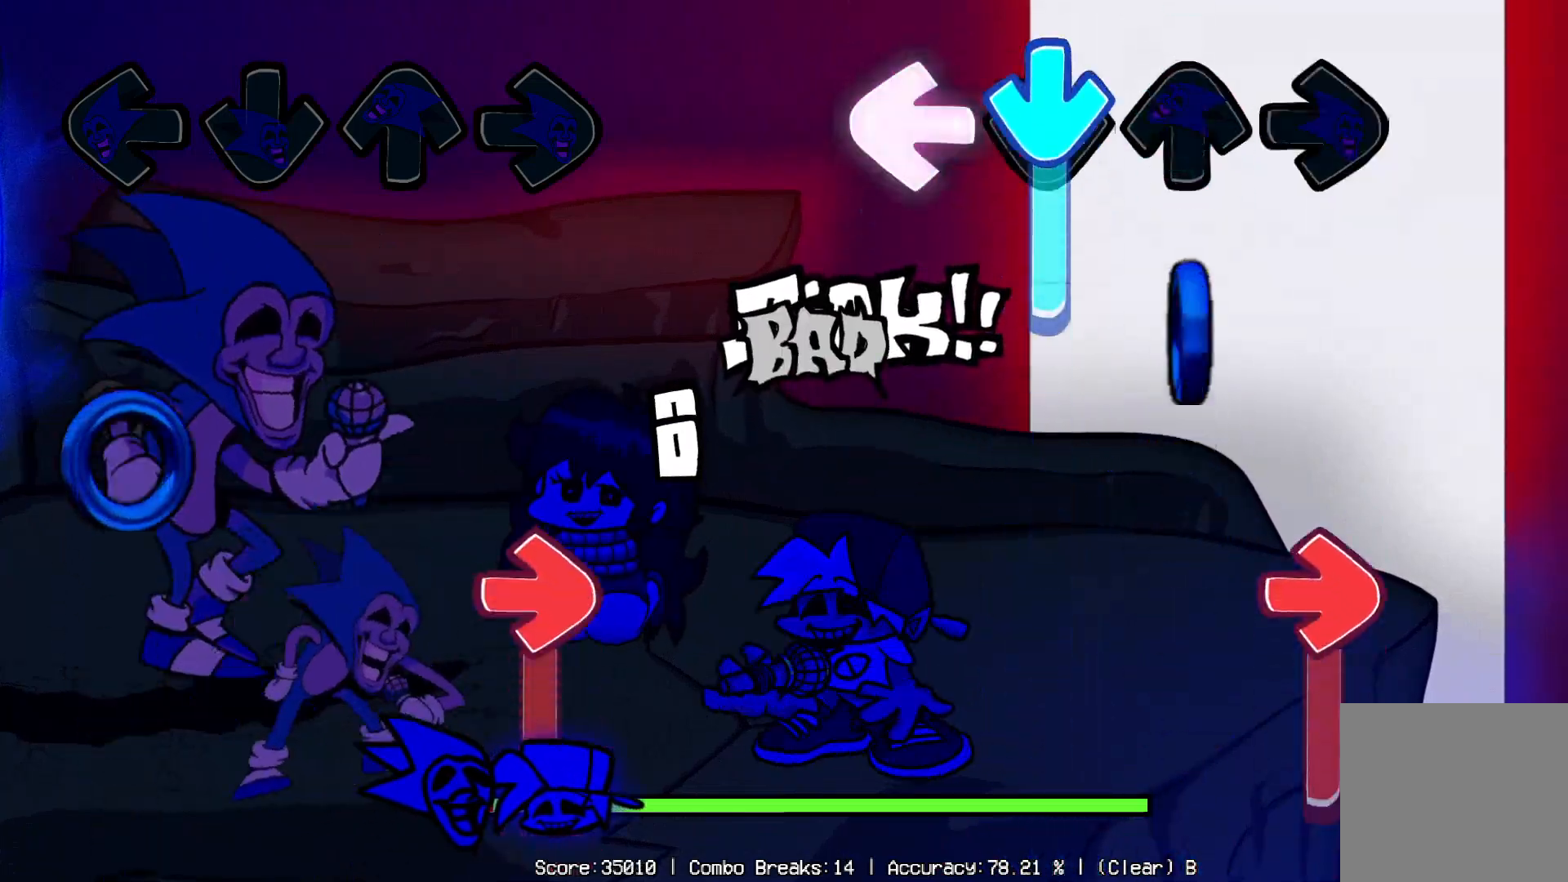
{"buttons": ["DPAD_RIGHT"], "left_stick": "center", "right_stick": "center", "events": [[83, "DPAD_DOWN", "down"], [117, "DPAD_LEFT", "up"], [217, "DPAD_DOWN", "up"], [300, "DPAD_RIGHT", "down"]]}
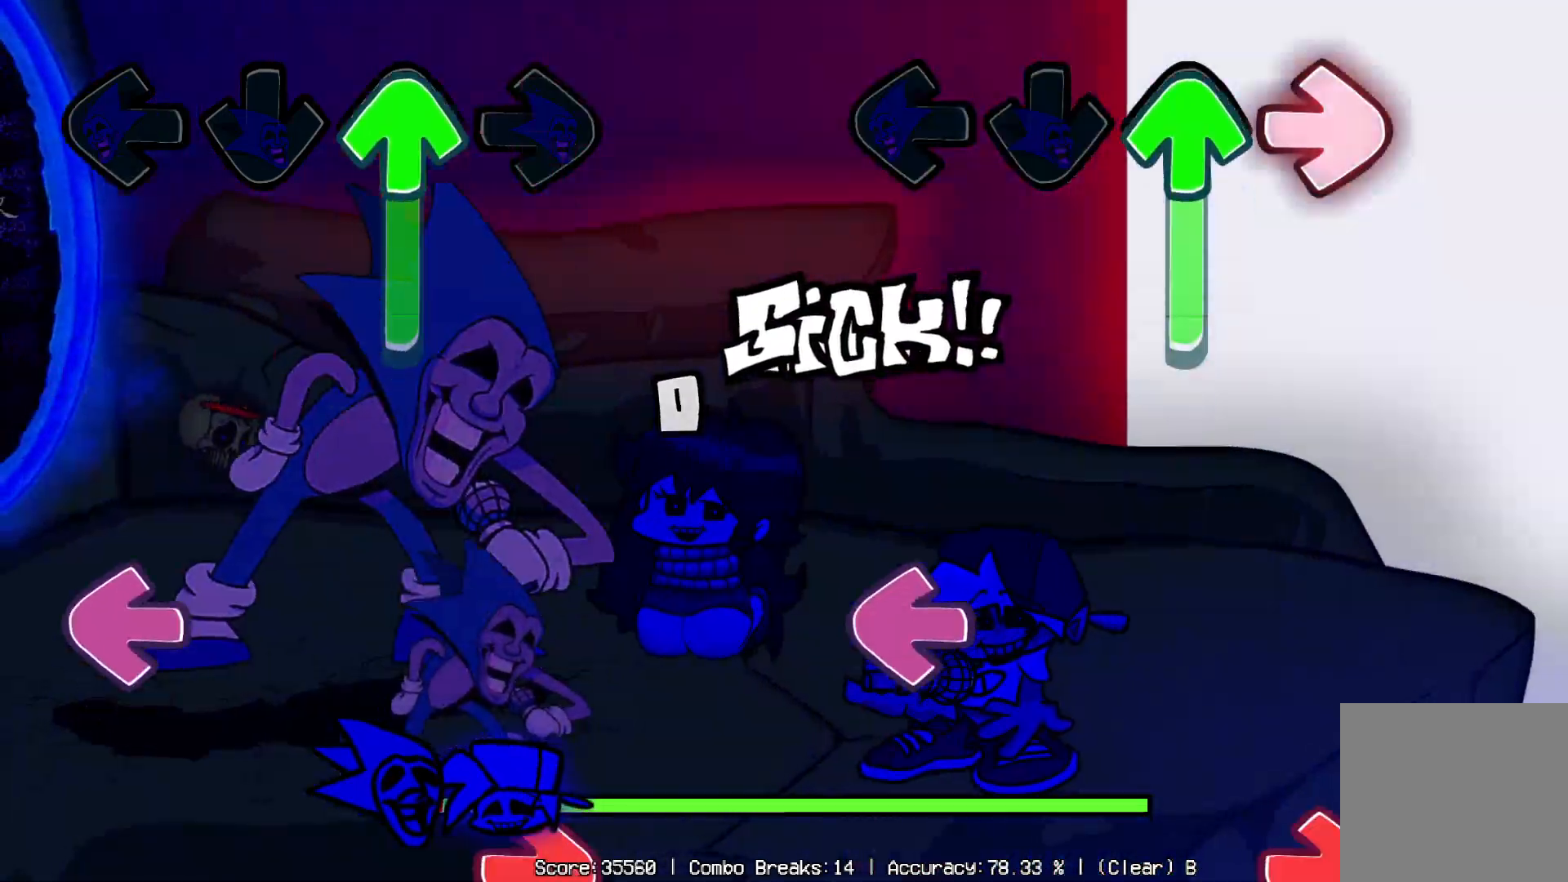
{"buttons": ["DPAD_RIGHT"], "left_stick": "center", "right_stick": "center", "events": [[83, "DPAD_UP", "down"], [100, "DPAD_RIGHT", "up"], [250, "DPAD_UP", "up"], [333, "DPAD_LEFT", "down"], [483, "DPAD_LEFT", "up"], [483, "DPAD_RIGHT", "down"]]}
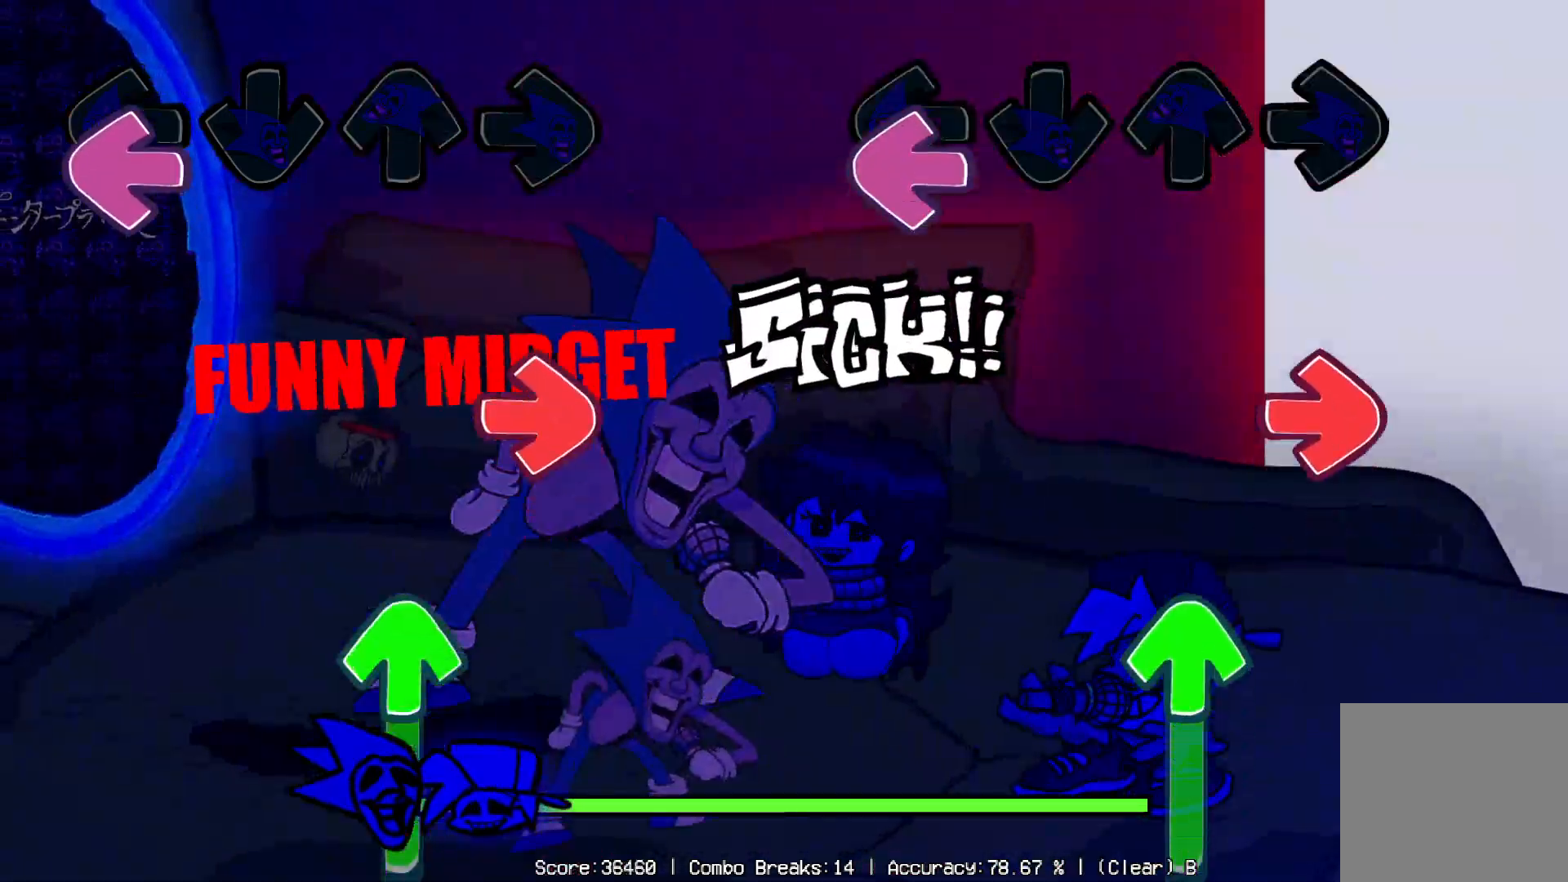
{"buttons": [], "left_stick": "center", "right_stick": "center", "events": [[50, "DPAD_LEFT", "down"], [50, "DPAD_RIGHT", "up"], [183, "DPAD_DOWN", "down"], [200, "DPAD_DOWN", "up"], [200, "DPAD_LEFT", "up"], [200, "DPAD_RIGHT", "down"], [367, "DPAD_RIGHT", "up"], [367, "DPAD_UP", "down"], [483, "DPAD_UP", "up"]]}
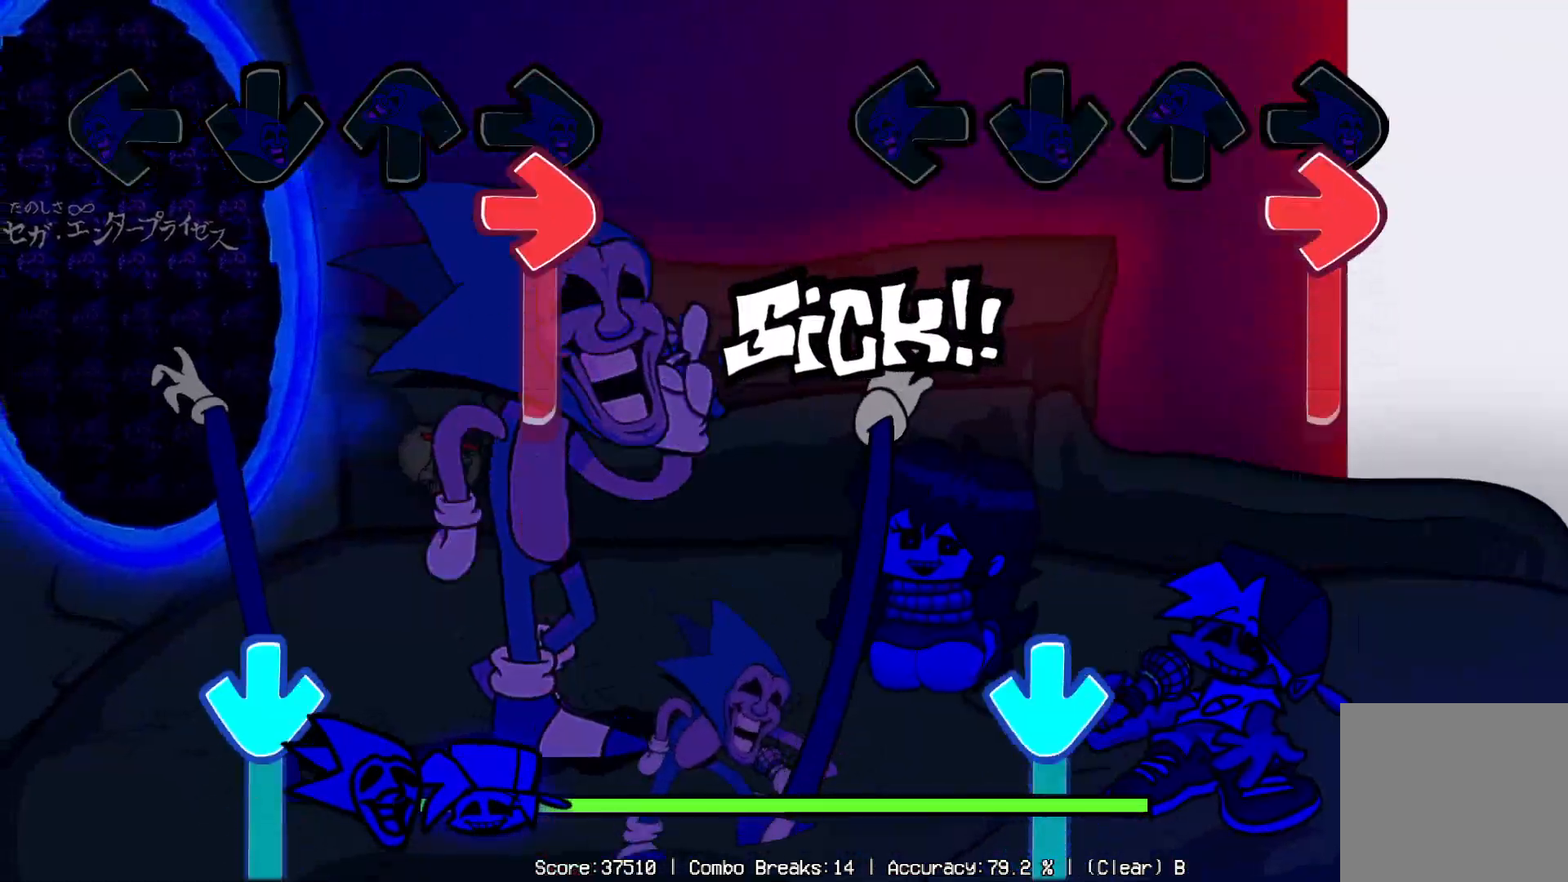
{"buttons": ["DPAD_DOWN"], "left_stick": "center", "right_stick": "center", "events": [[100, "DPAD_RIGHT", "down"], [283, "DPAD_RIGHT", "up"], [367, "DPAD_DOWN", "down"]]}
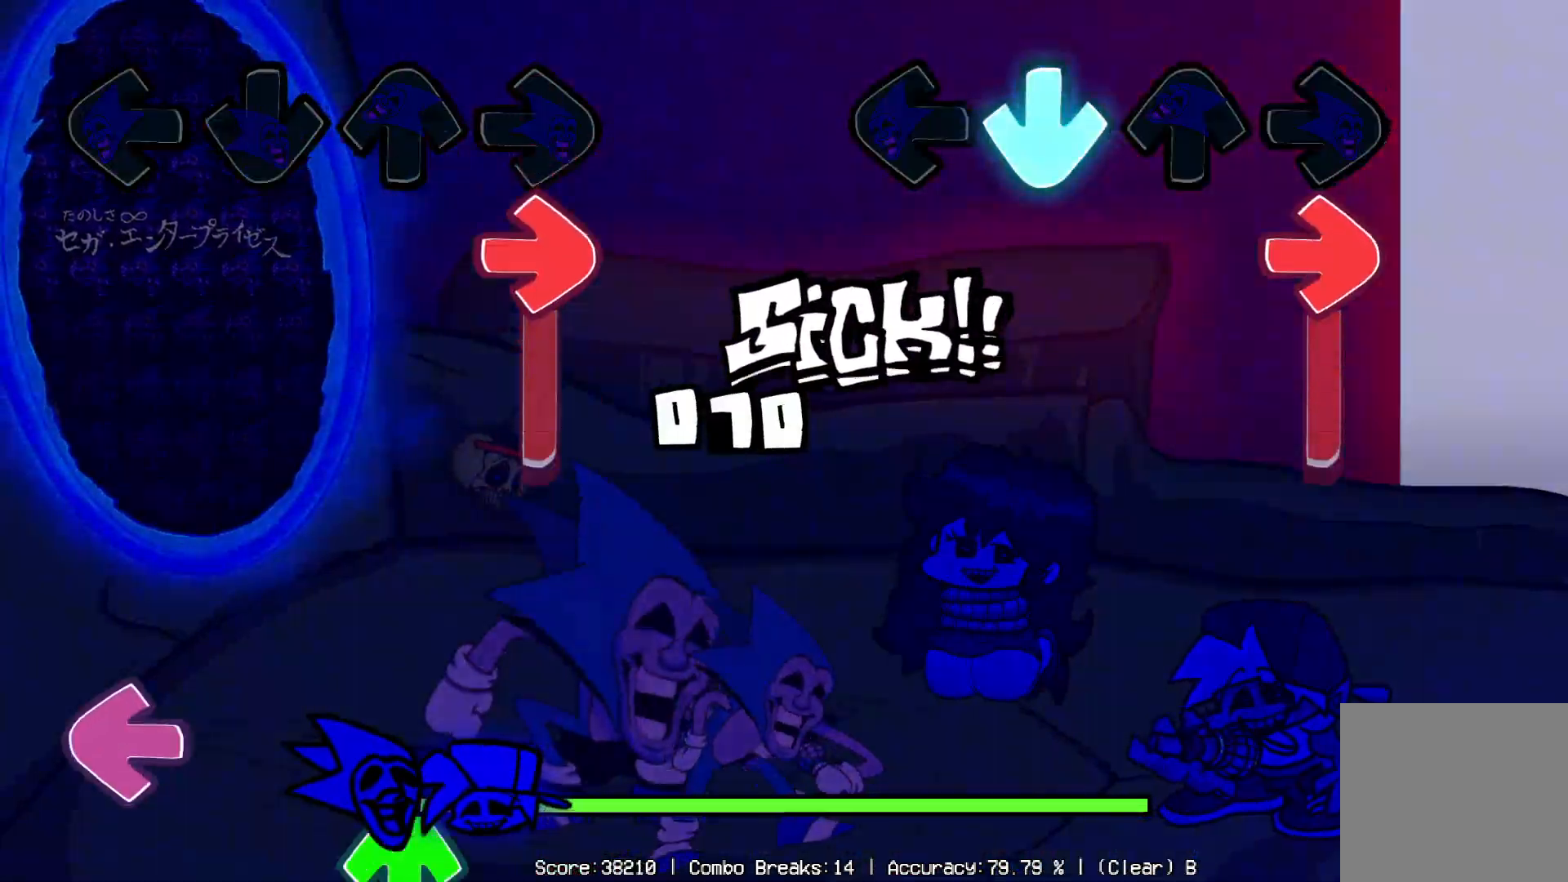
{"buttons": [], "left_stick": "center", "right_stick": "center", "events": [[100, "DPAD_DOWN", "up"], [133, "DPAD_RIGHT", "down"], [333, "DPAD_RIGHT", "up"]]}
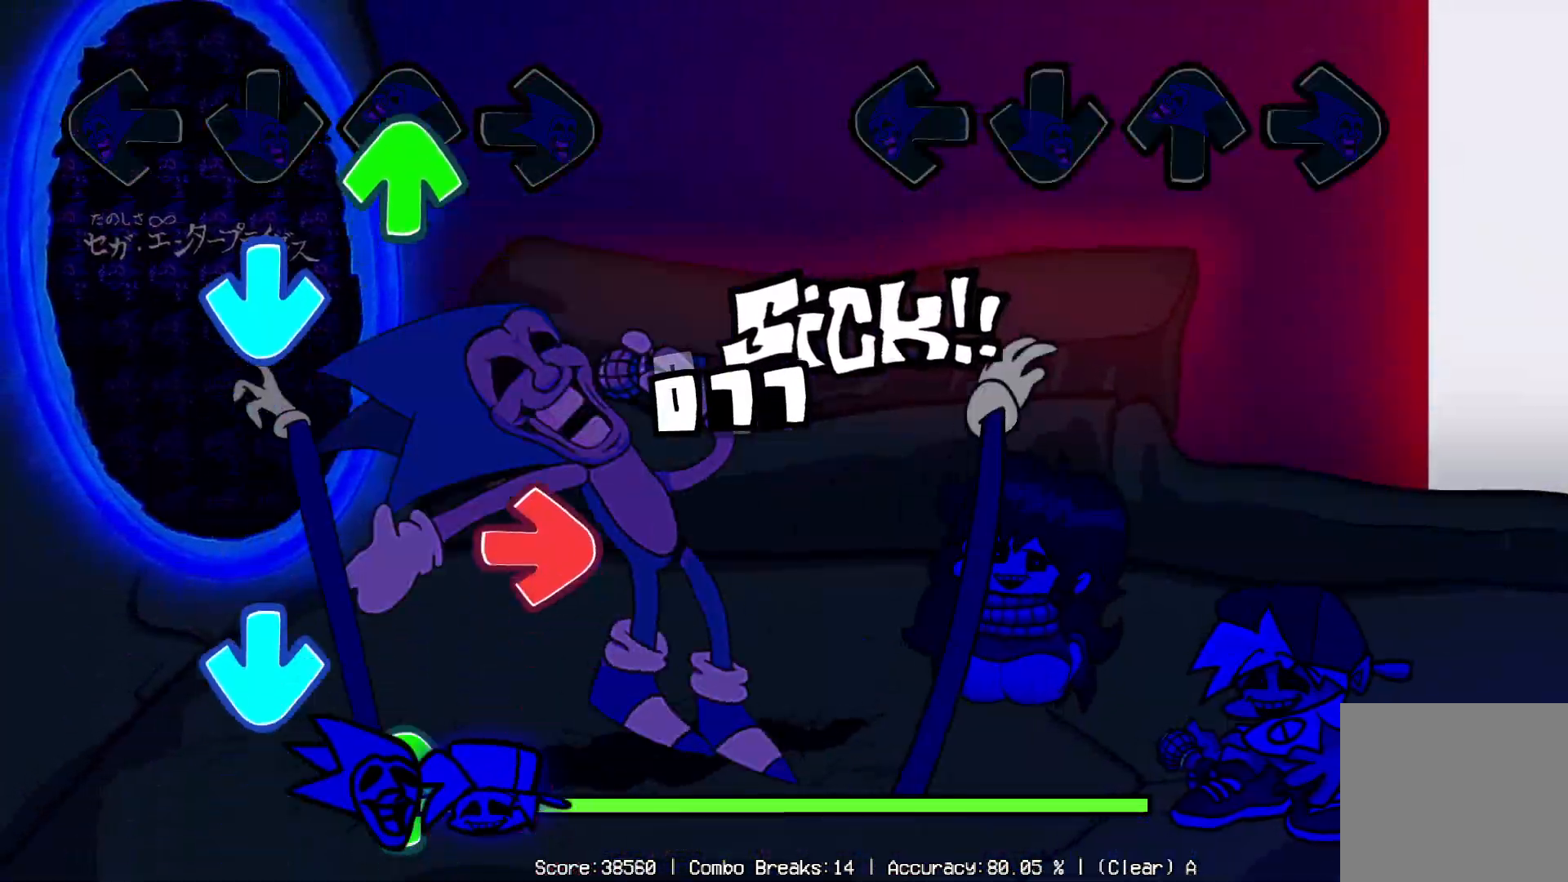
{"buttons": [], "left_stick": "center", "right_stick": "center", "events": []}
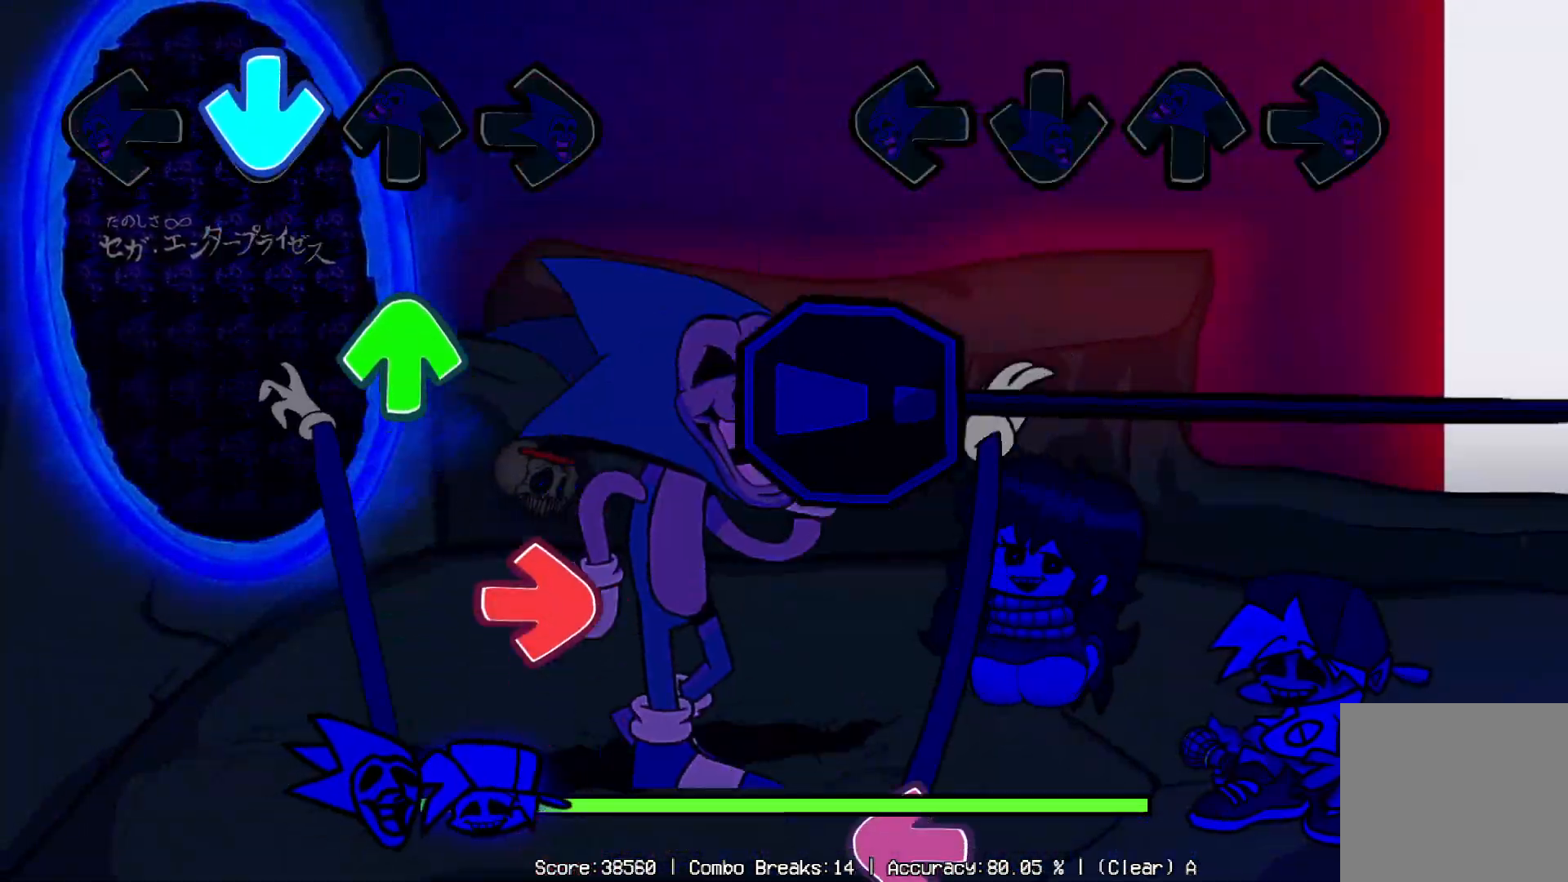
{"buttons": ["DPAD_UP"], "left_stick": "center", "right_stick": "center", "events": [[350, "DPAD_LEFT", "down"], [483, "DPAD_LEFT", "up"], [483, "DPAD_UP", "down"]]}
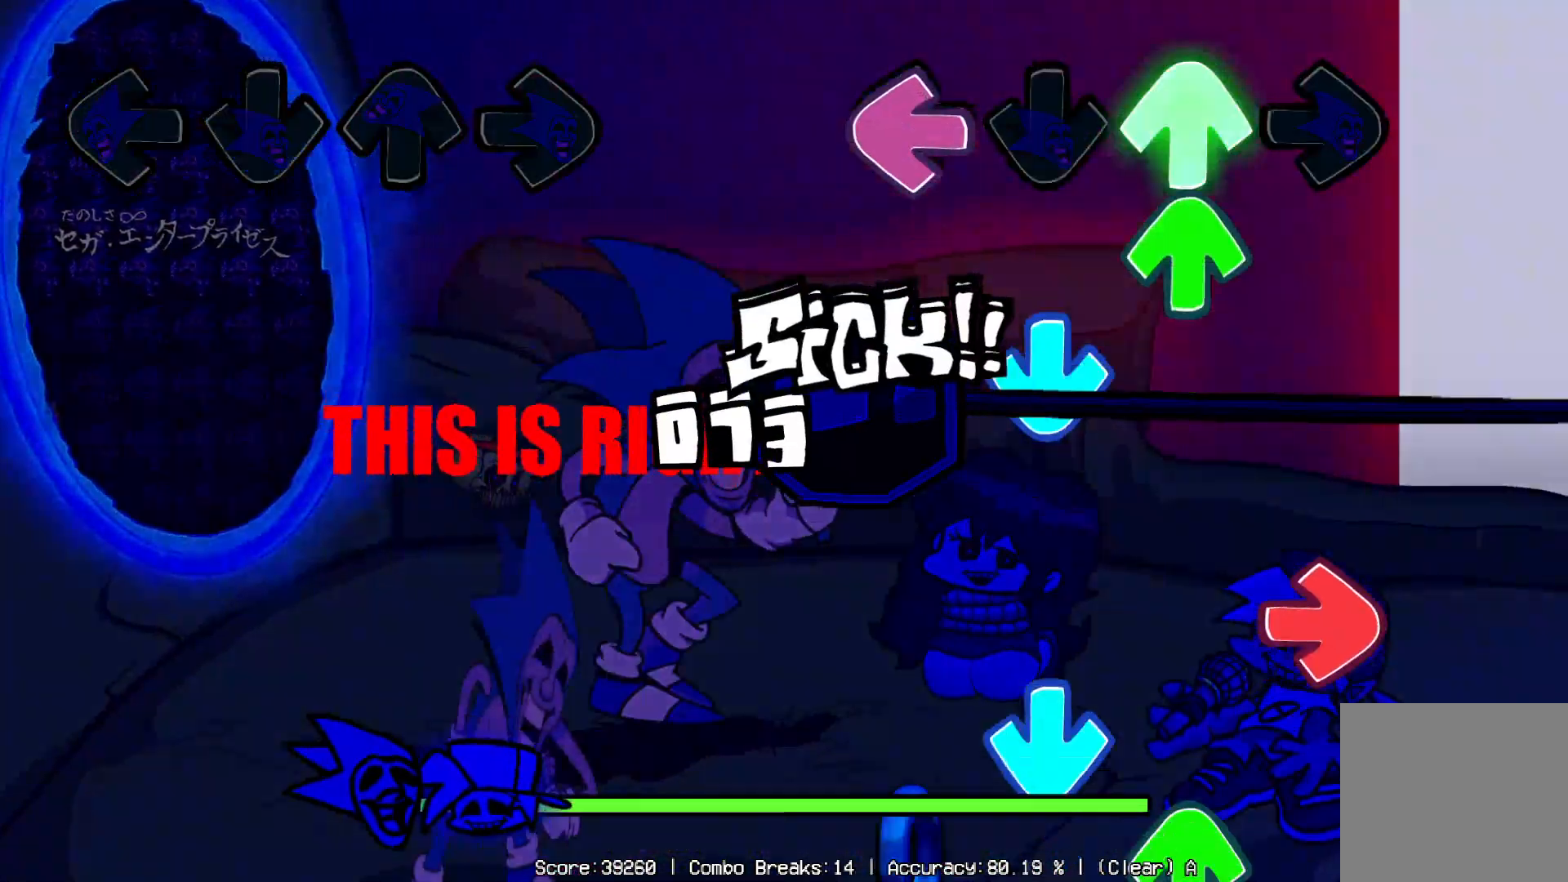
{"buttons": [], "left_stick": "center", "right_stick": "center"}
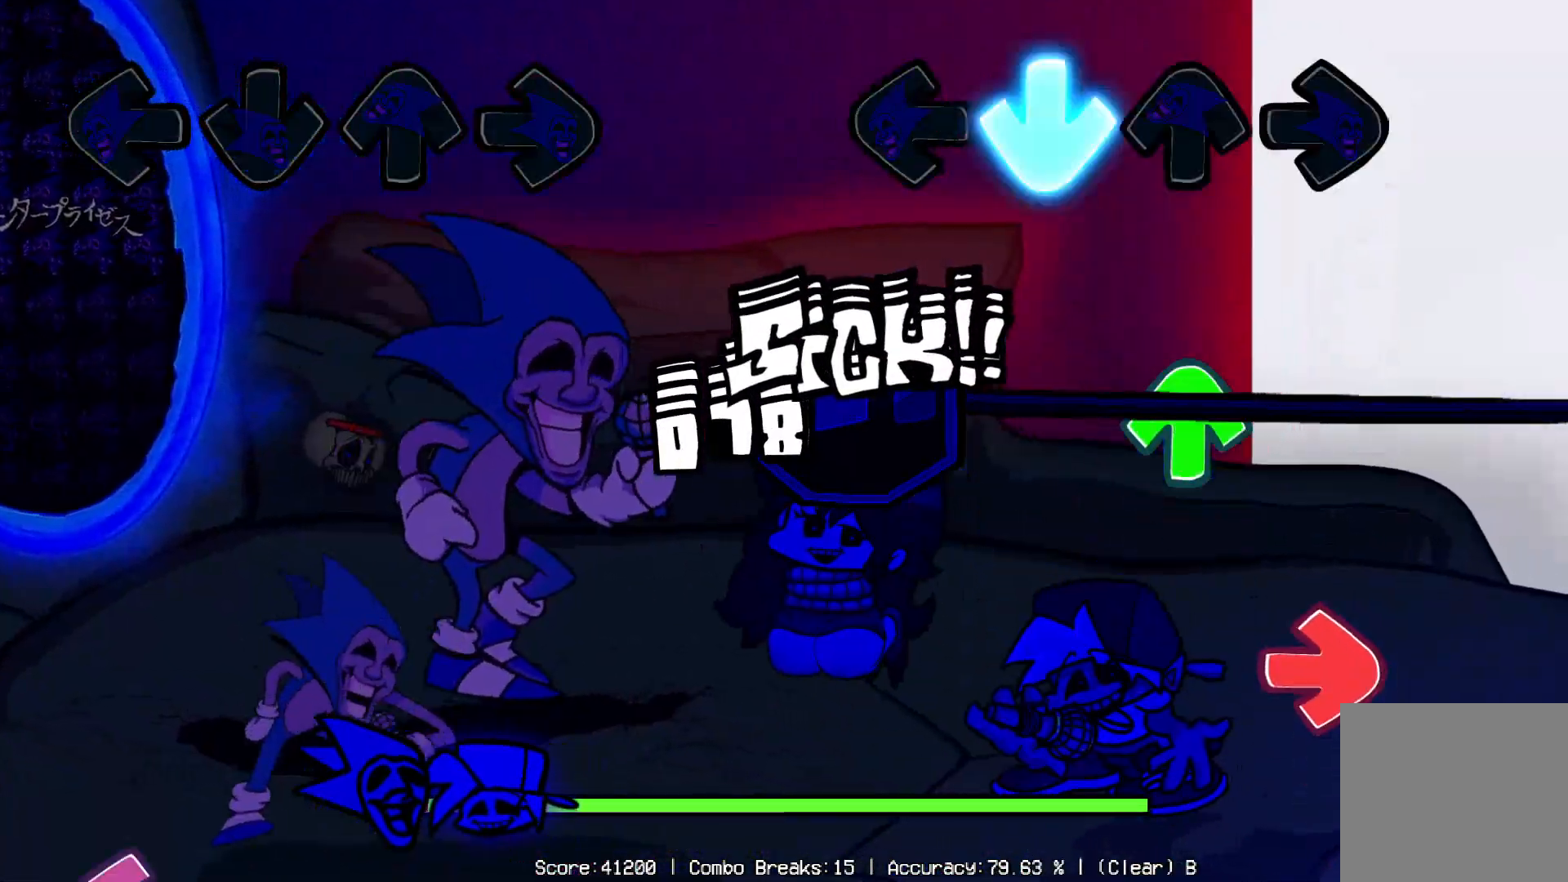
{"buttons": [], "left_stick": "center", "right_stick": "center", "events": [[50, "DPAD_DOWN", "down"], [67, "DPAD_DOWN", "up"], [117, "DPAD_DOWN", "down"], [217, "DPAD_DOWN", "up"], [250, "DPAD_UP", "down"], [267, "DPAD_UP", "up"], [333, "DPAD_RIGHT", "down"], [417, "DPAD_RIGHT", "up"]]}